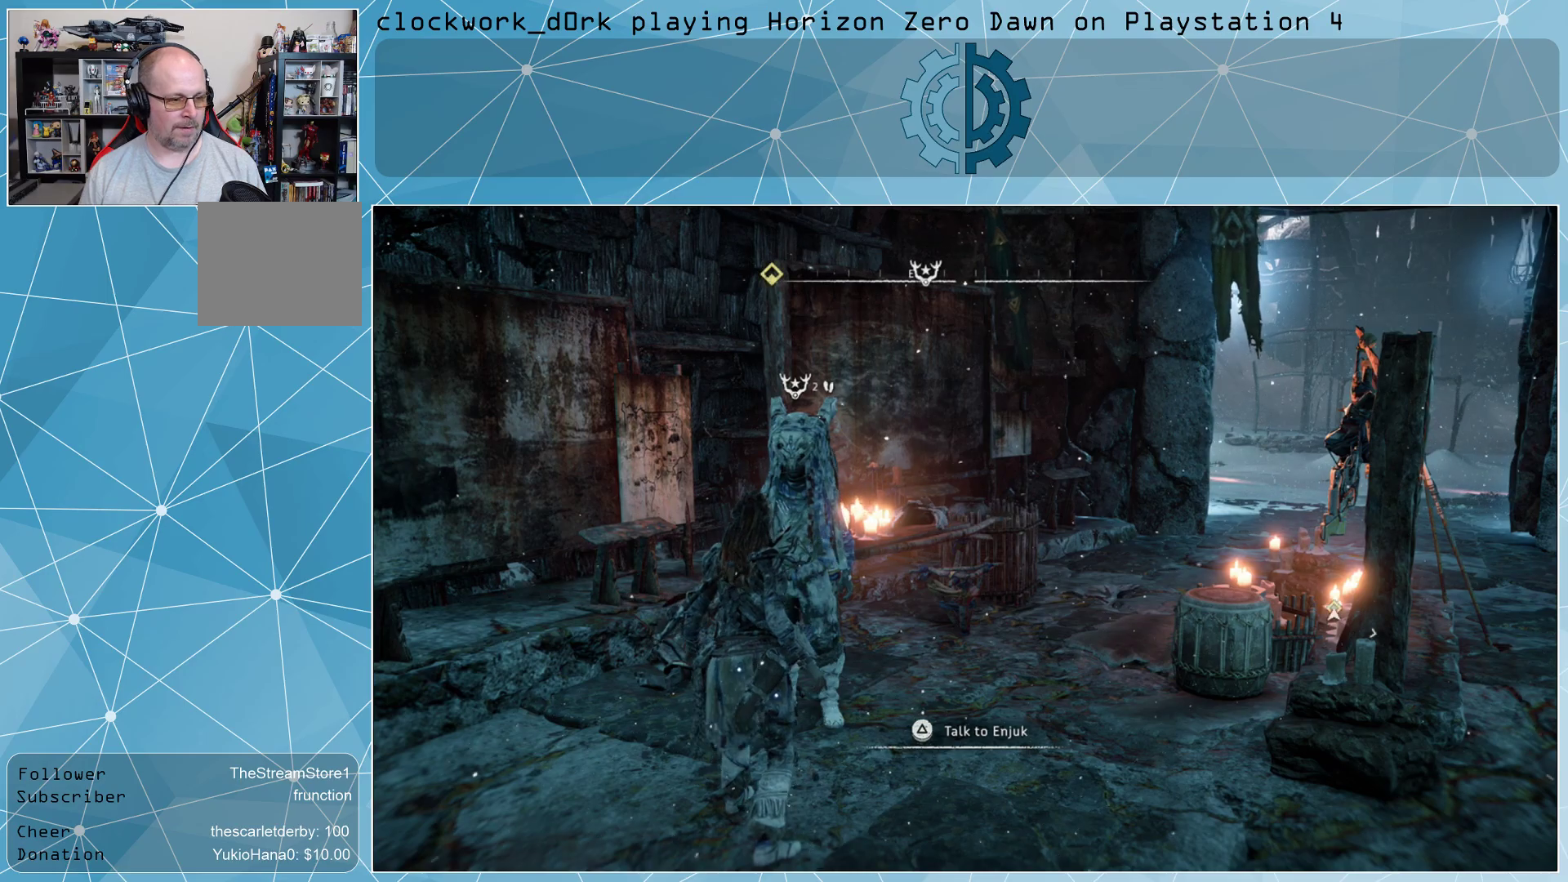
Gameplay with a controller (PlayStation layout); each line is a JSON object with the inputs held at the frame after it. "events" lists button and stick changes between this image and that frame as [ms after this image, input, new state], when the widget could be followed in between.
{"buttons": [], "left_stick": "right", "right_stick": "left", "events": [[100, "left_stick", "right"], [167, "right_stick", "left"]]}
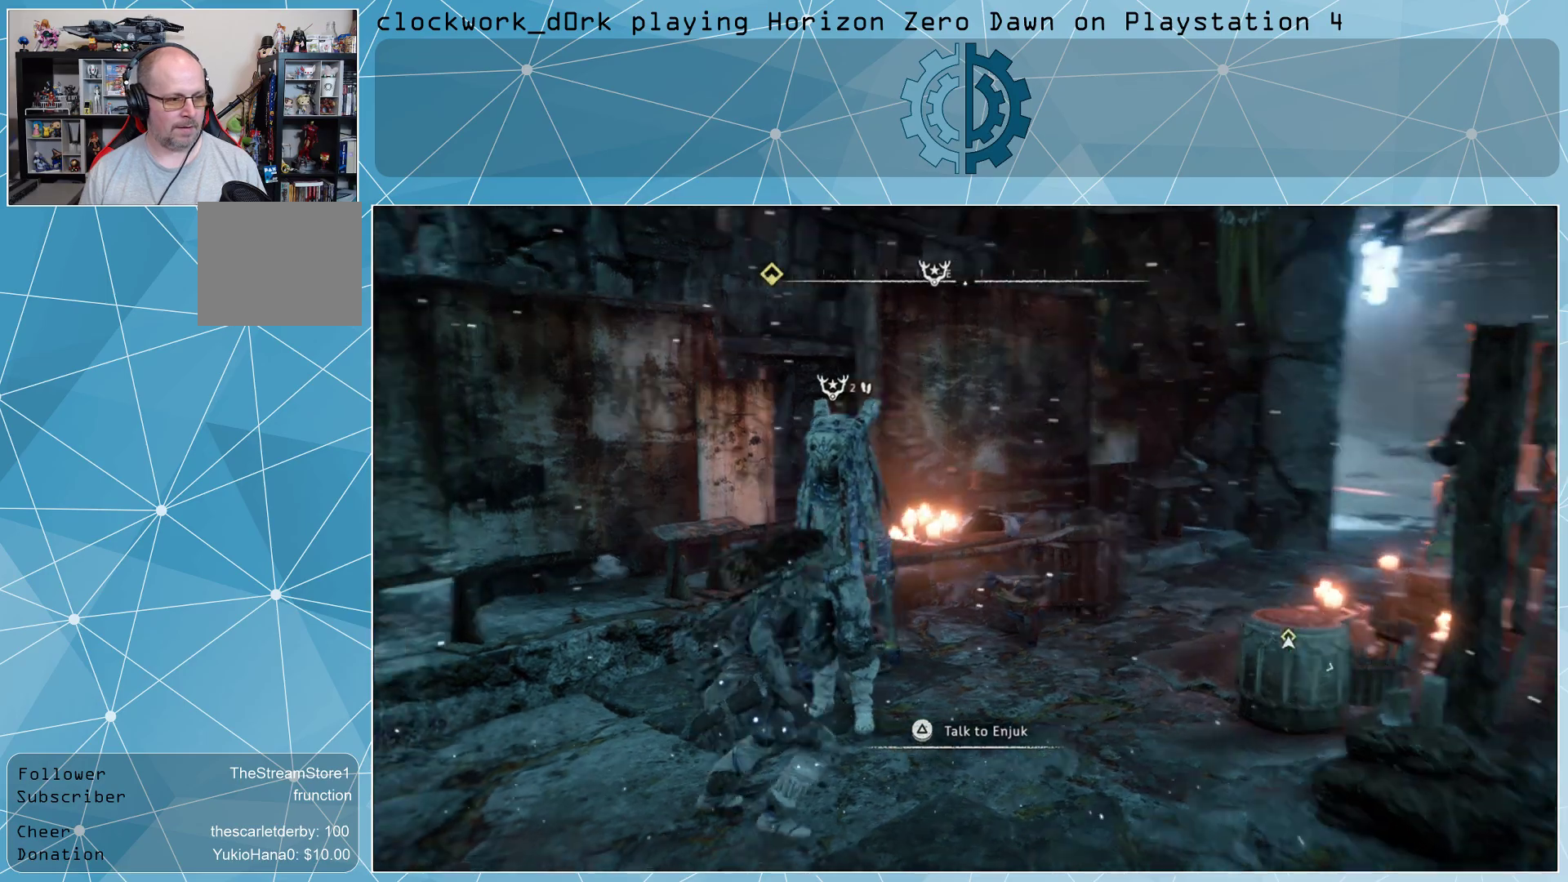
{"buttons": [], "left_stick": "center", "right_stick": "left", "events": [[33, "left_stick", "center"], [33, "right_stick", "center"], [267, "right_stick", "left"]]}
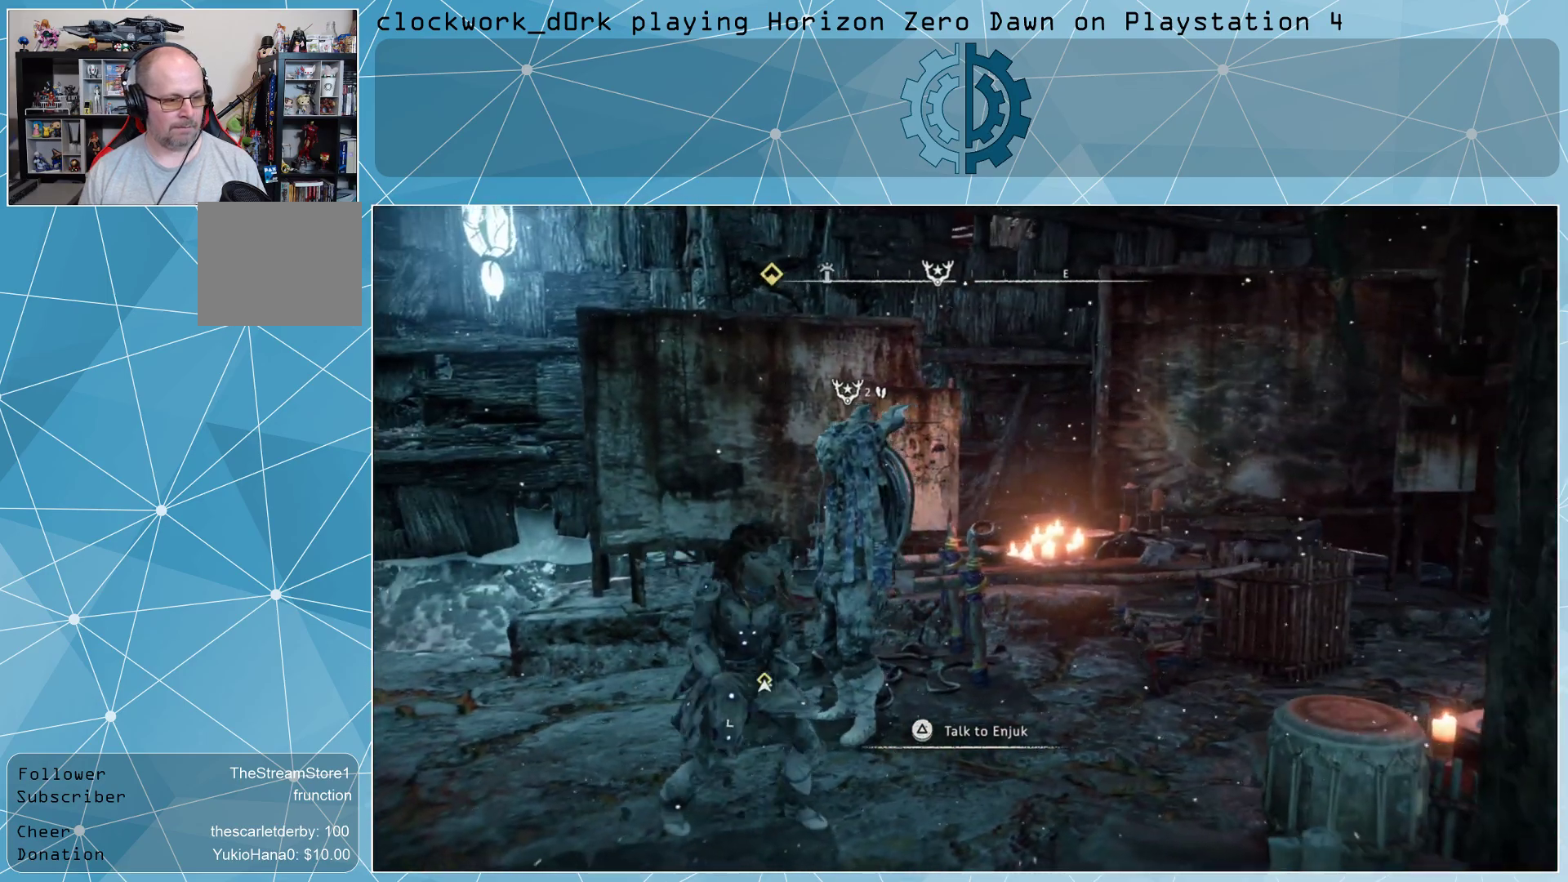
{"buttons": [], "left_stick": "center", "right_stick": "left", "events": []}
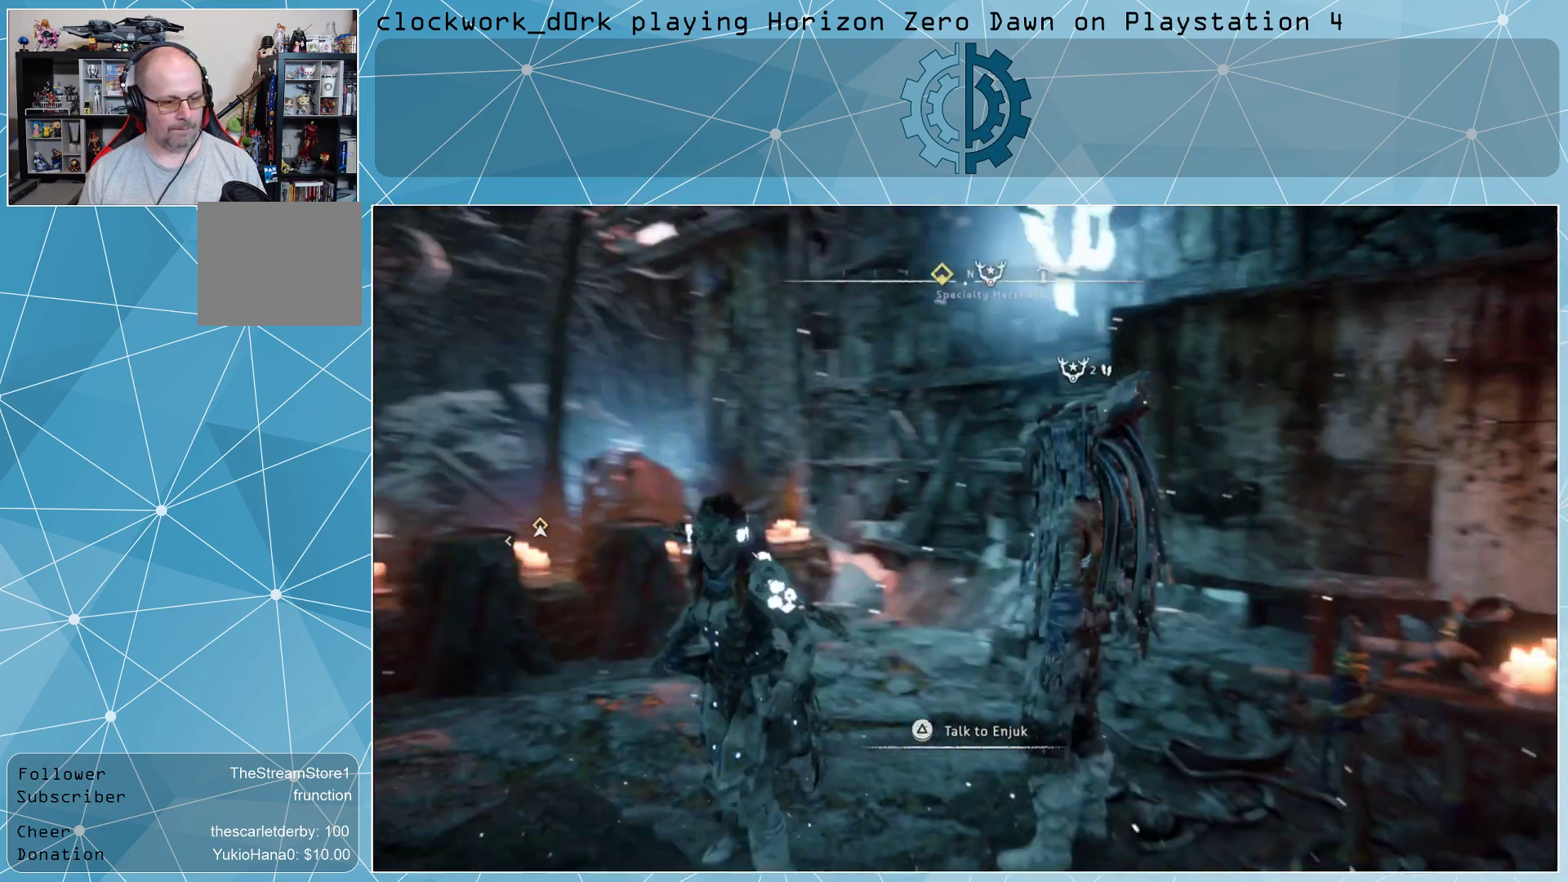
{"buttons": [], "left_stick": "center", "right_stick": "center", "events": [[67, "right_stick", "up-left"], [233, "right_stick", "center"]]}
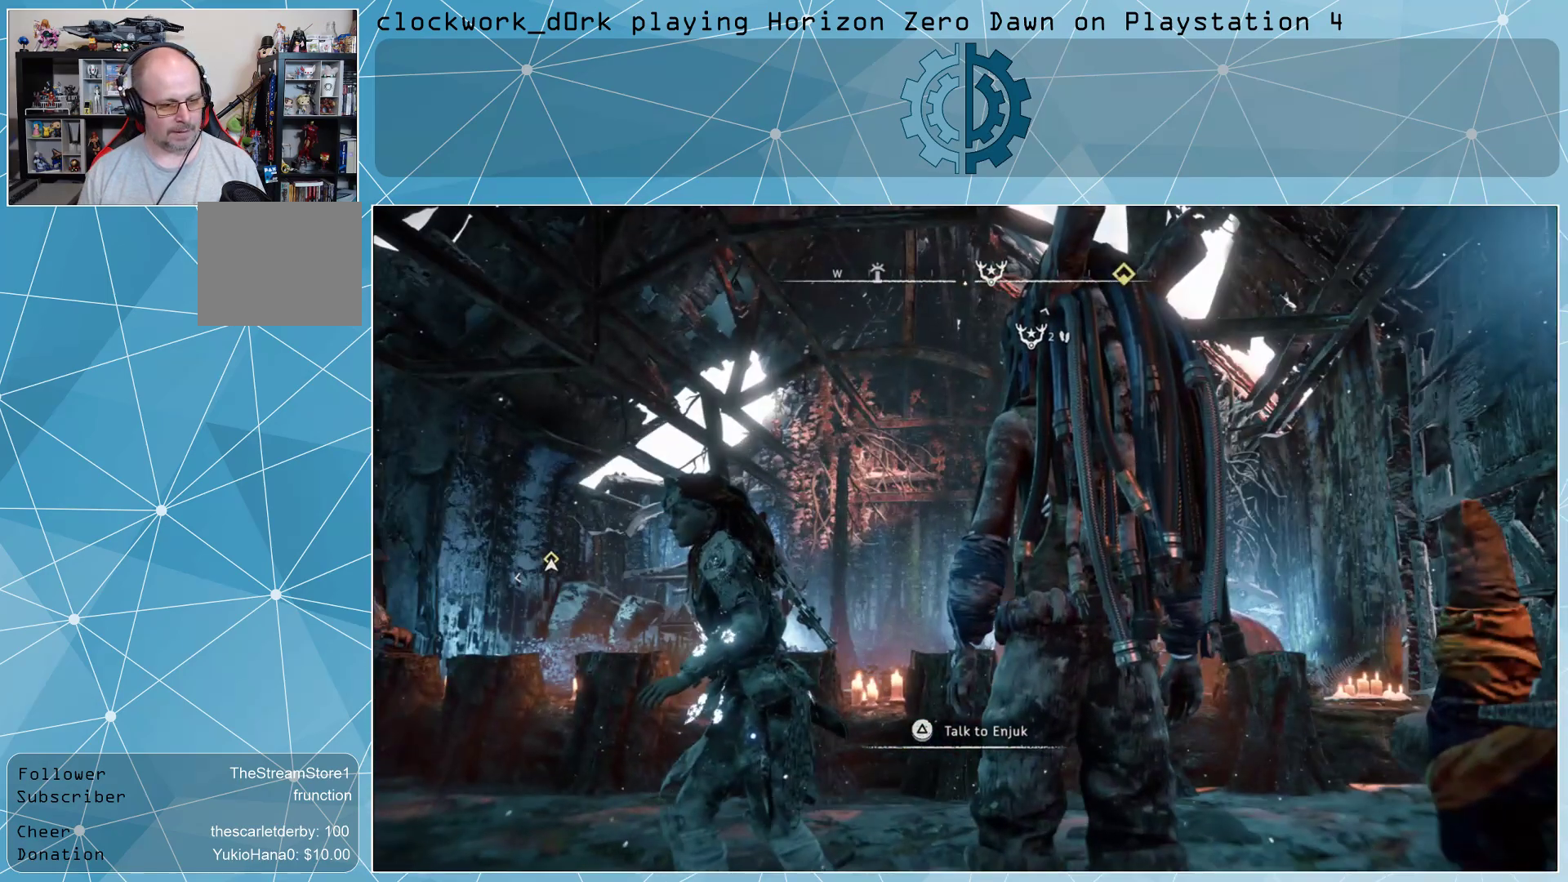
{"buttons": [], "left_stick": "center", "right_stick": "center", "events": []}
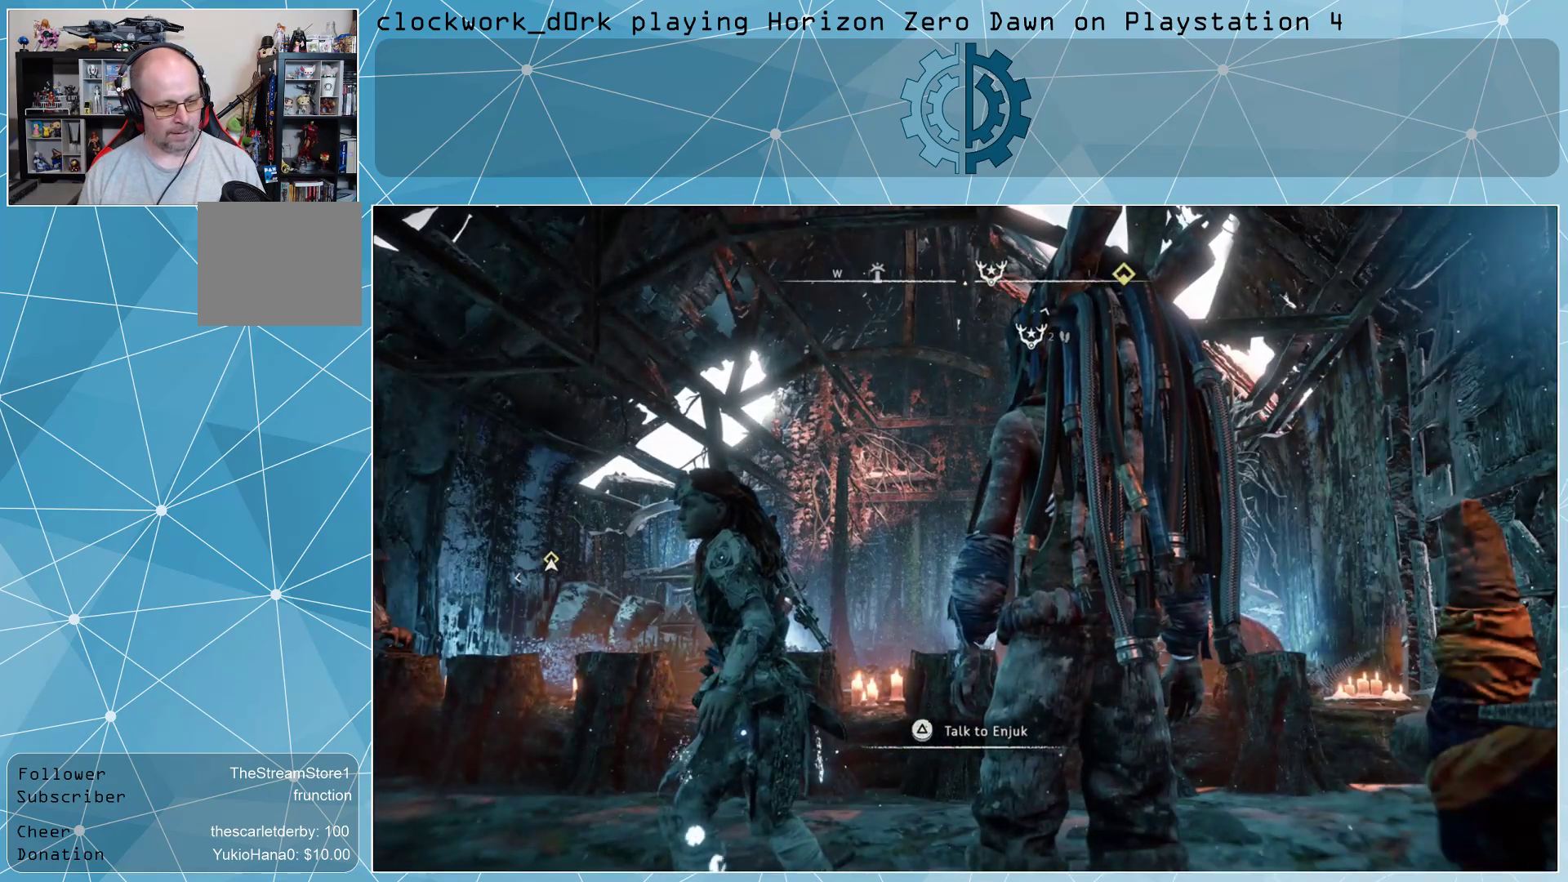
{"buttons": [], "left_stick": "center", "right_stick": "center", "events": [[67, "right_stick", "left"], [267, "right_stick", "center"]]}
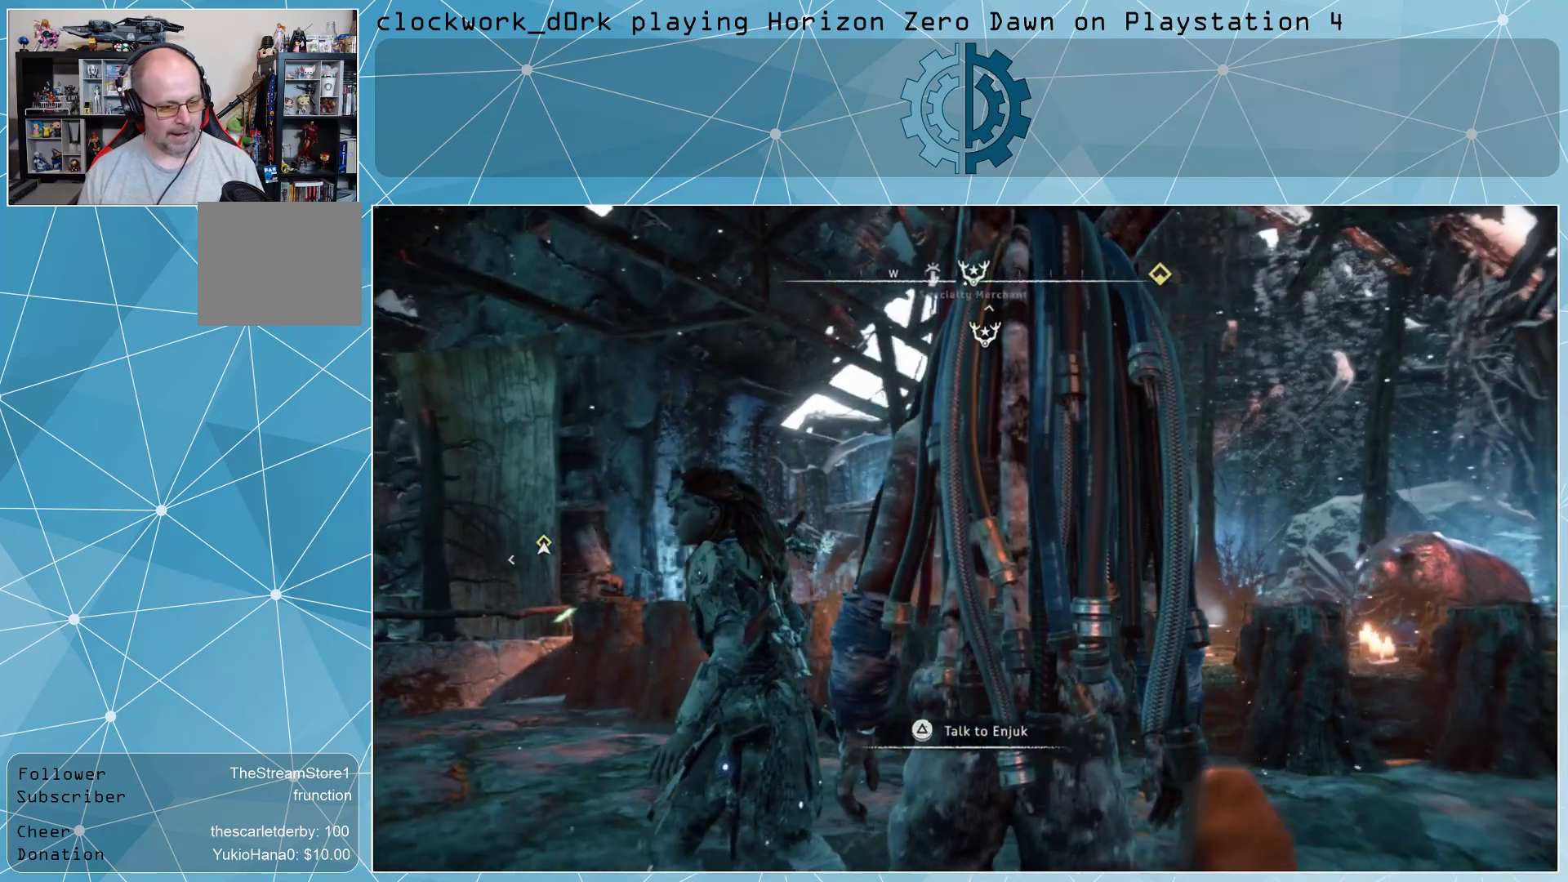
{"buttons": [], "left_stick": "center", "right_stick": "left", "events": [[467, "right_stick", "left"]]}
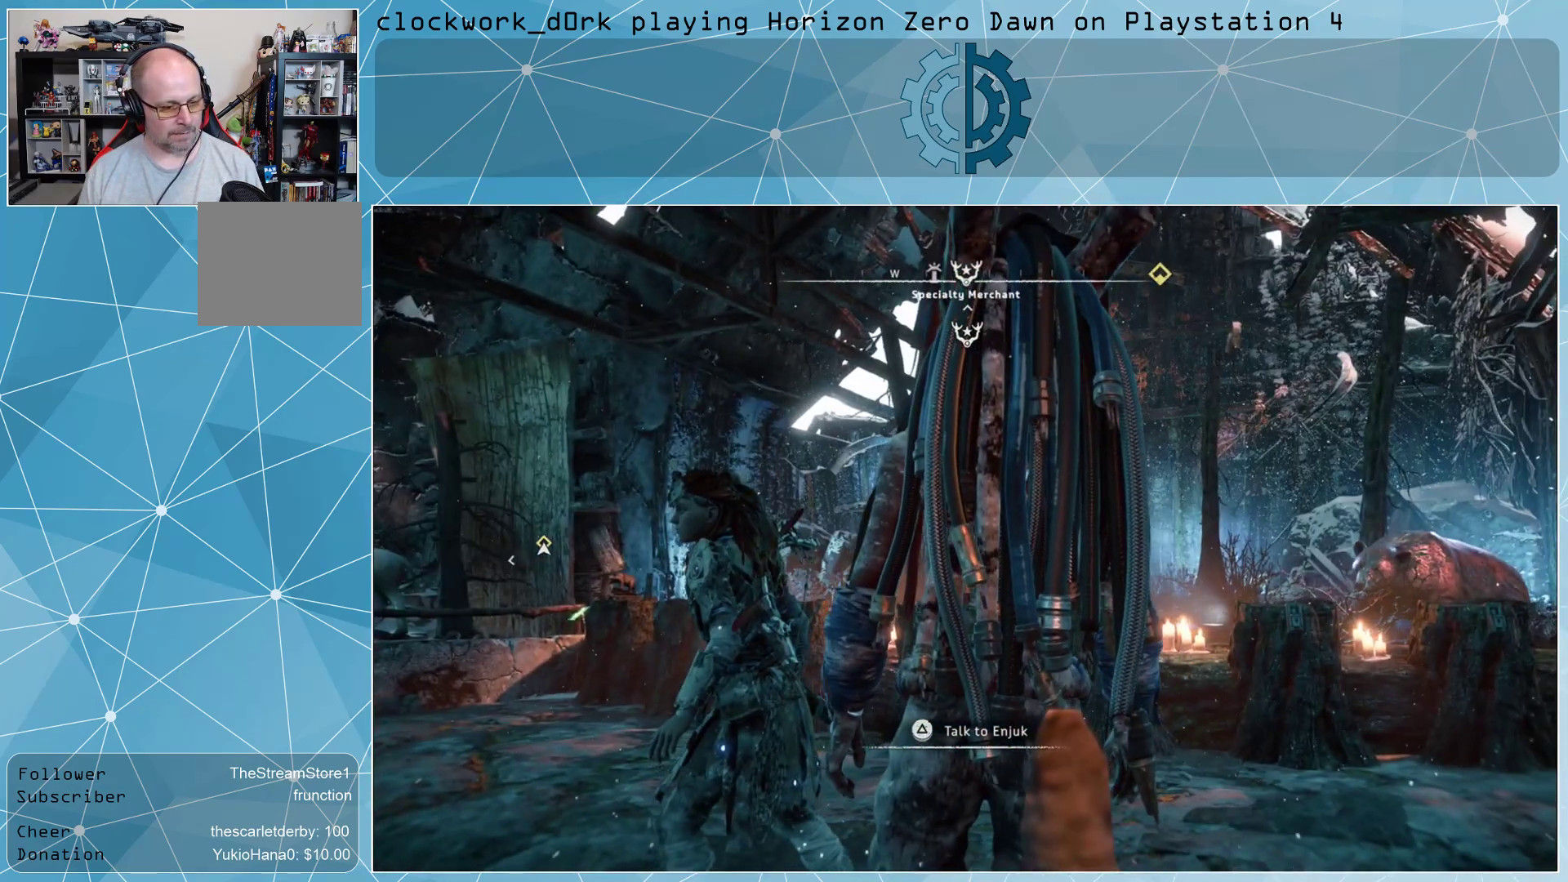
{"buttons": [], "left_stick": "center", "right_stick": "center", "events": [[100, "right_stick", "center"]]}
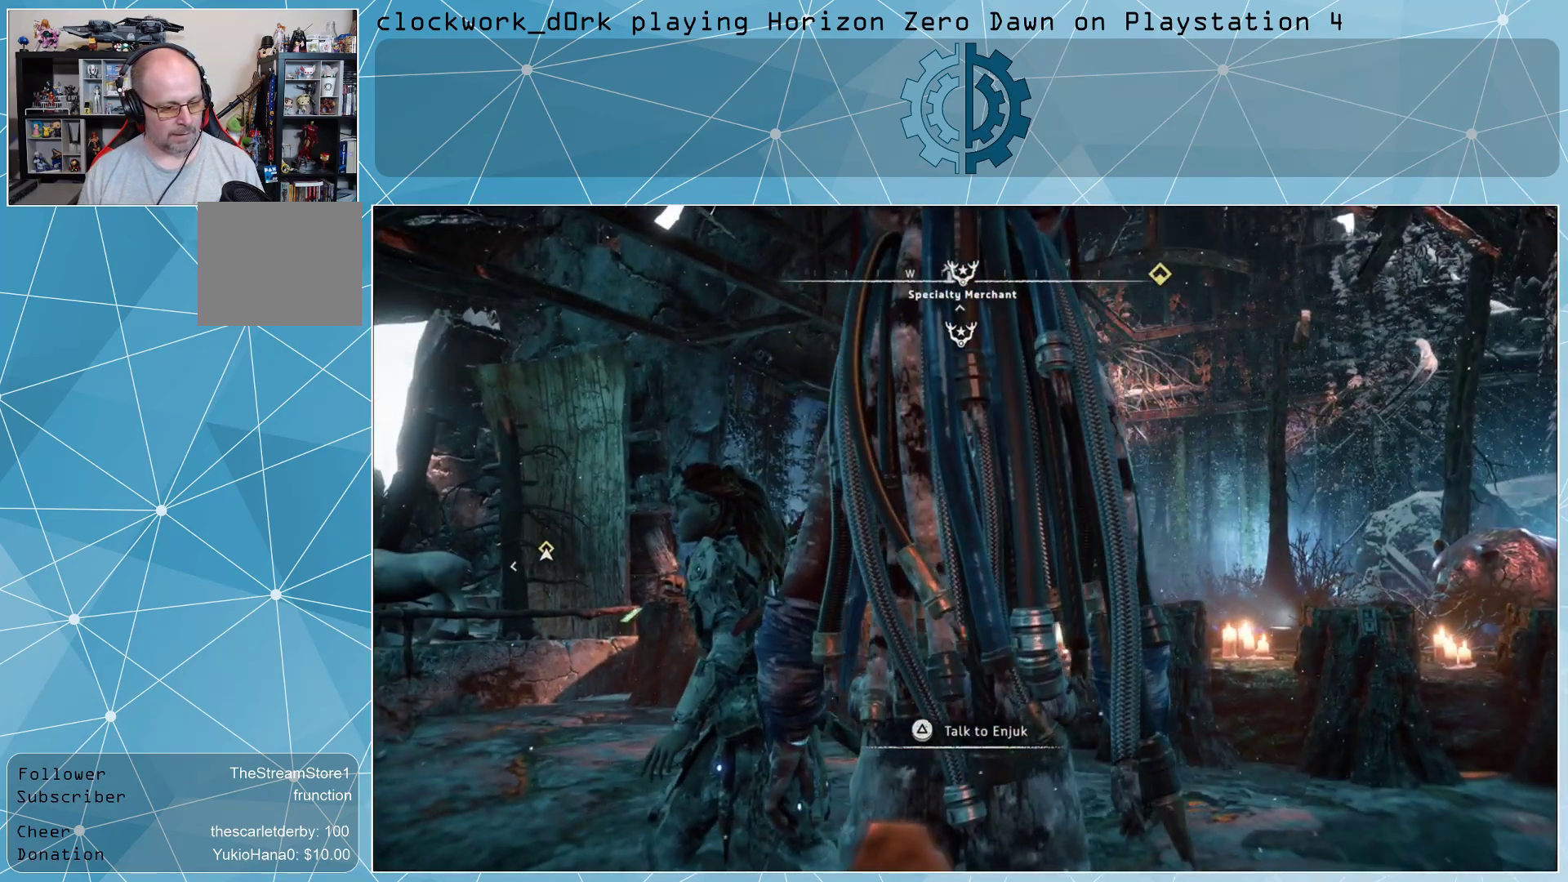
{"buttons": [], "left_stick": "center", "right_stick": "center", "events": []}
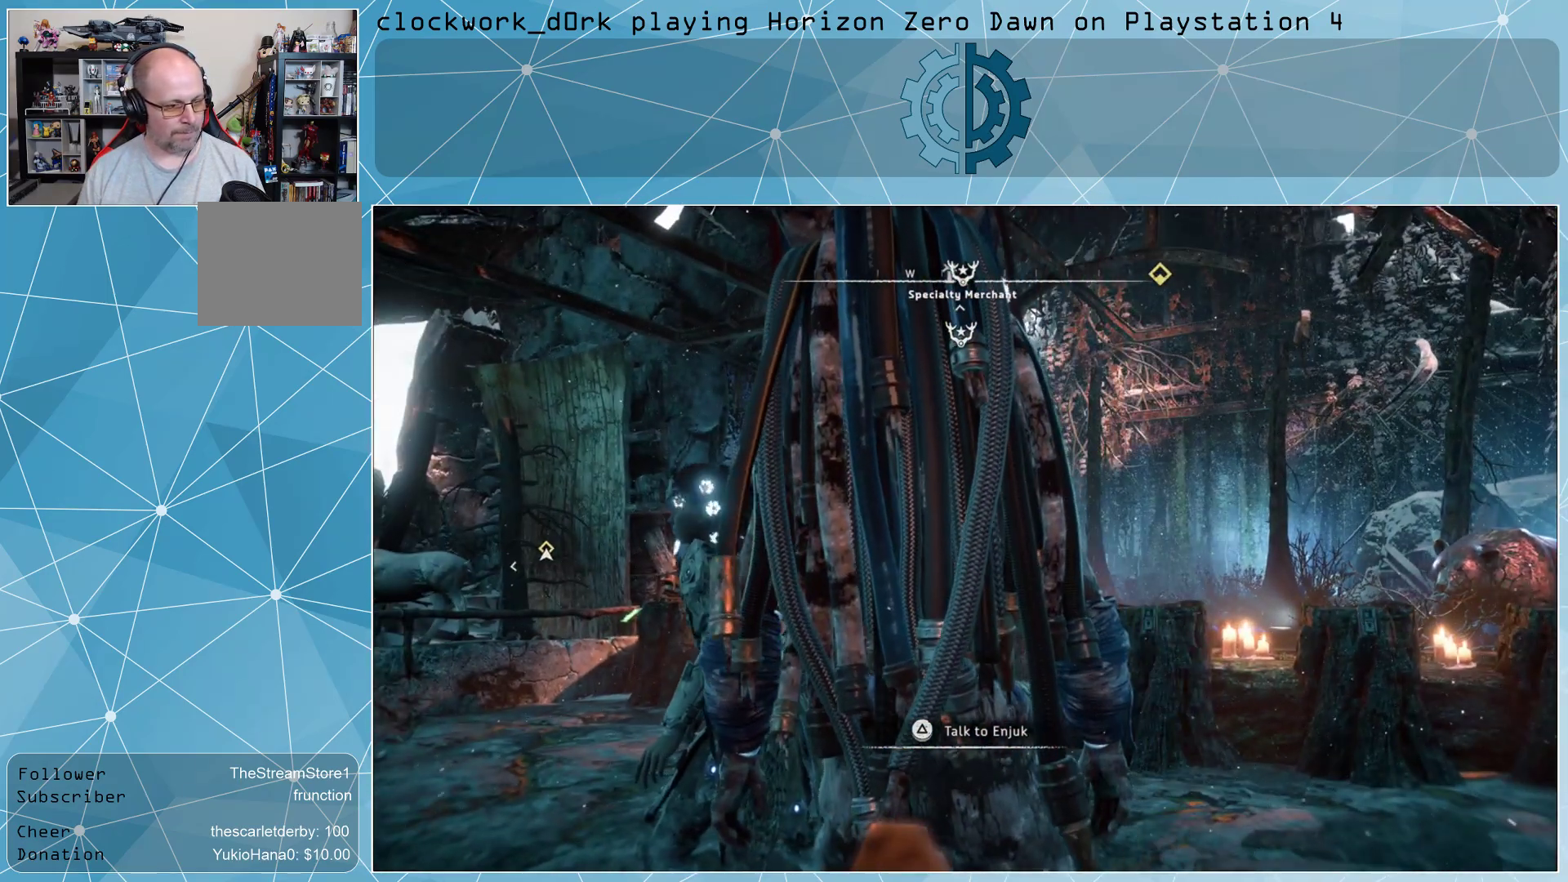
{"buttons": [], "left_stick": "center", "right_stick": "center", "events": [[333, "right_stick", "down-right"], [500, "right_stick", "center"]]}
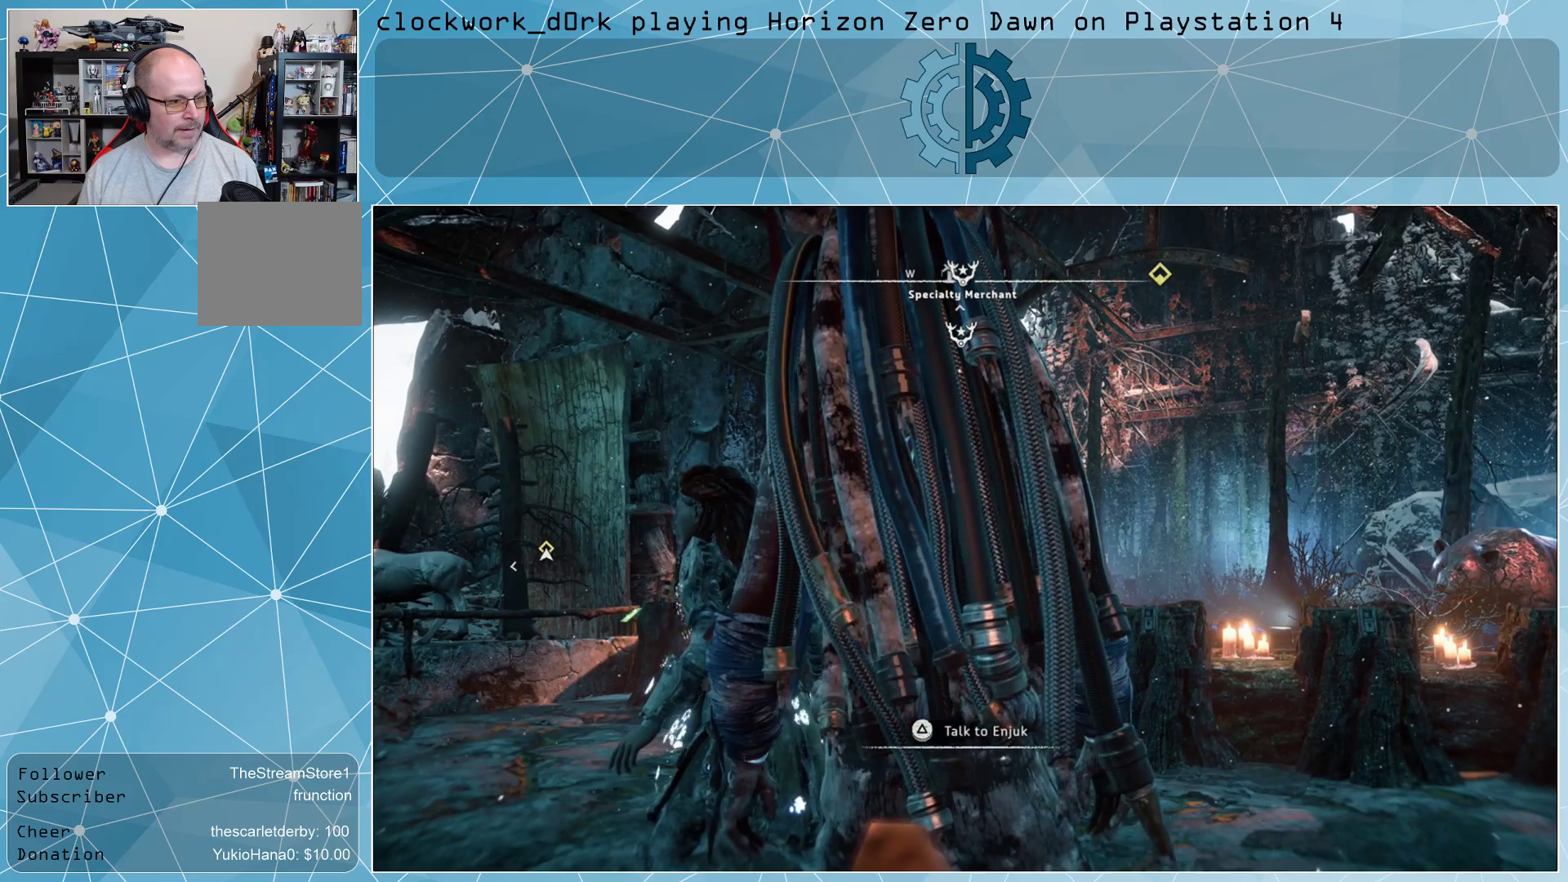
{"buttons": [], "left_stick": "center", "right_stick": "center", "events": []}
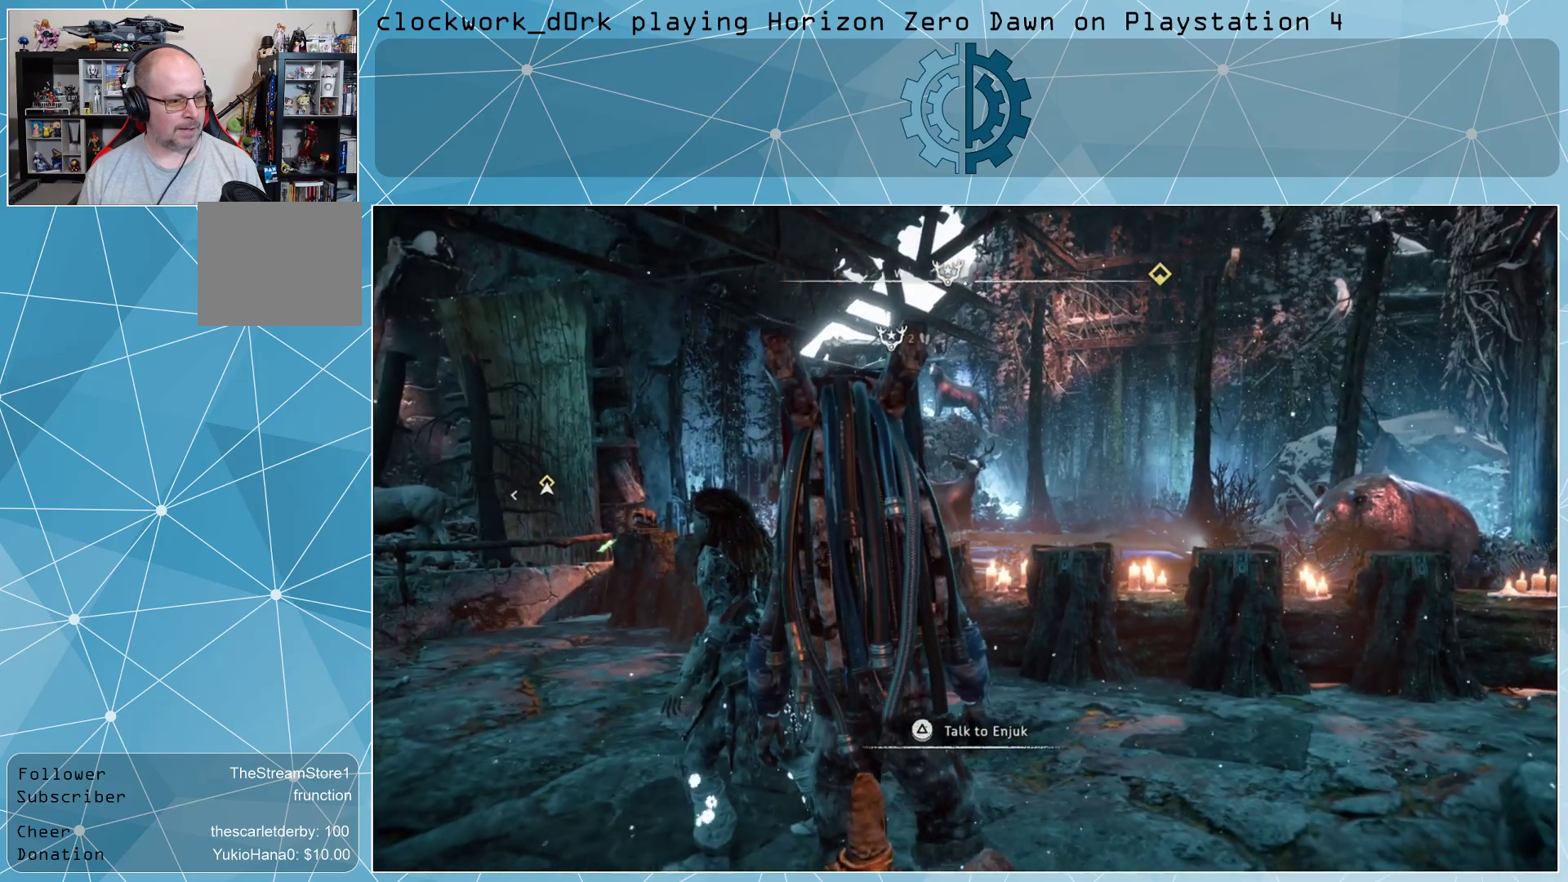
{"buttons": [], "left_stick": "center", "right_stick": "center", "events": [[67, "right_stick", "up"], [267, "right_stick", "center"]]}
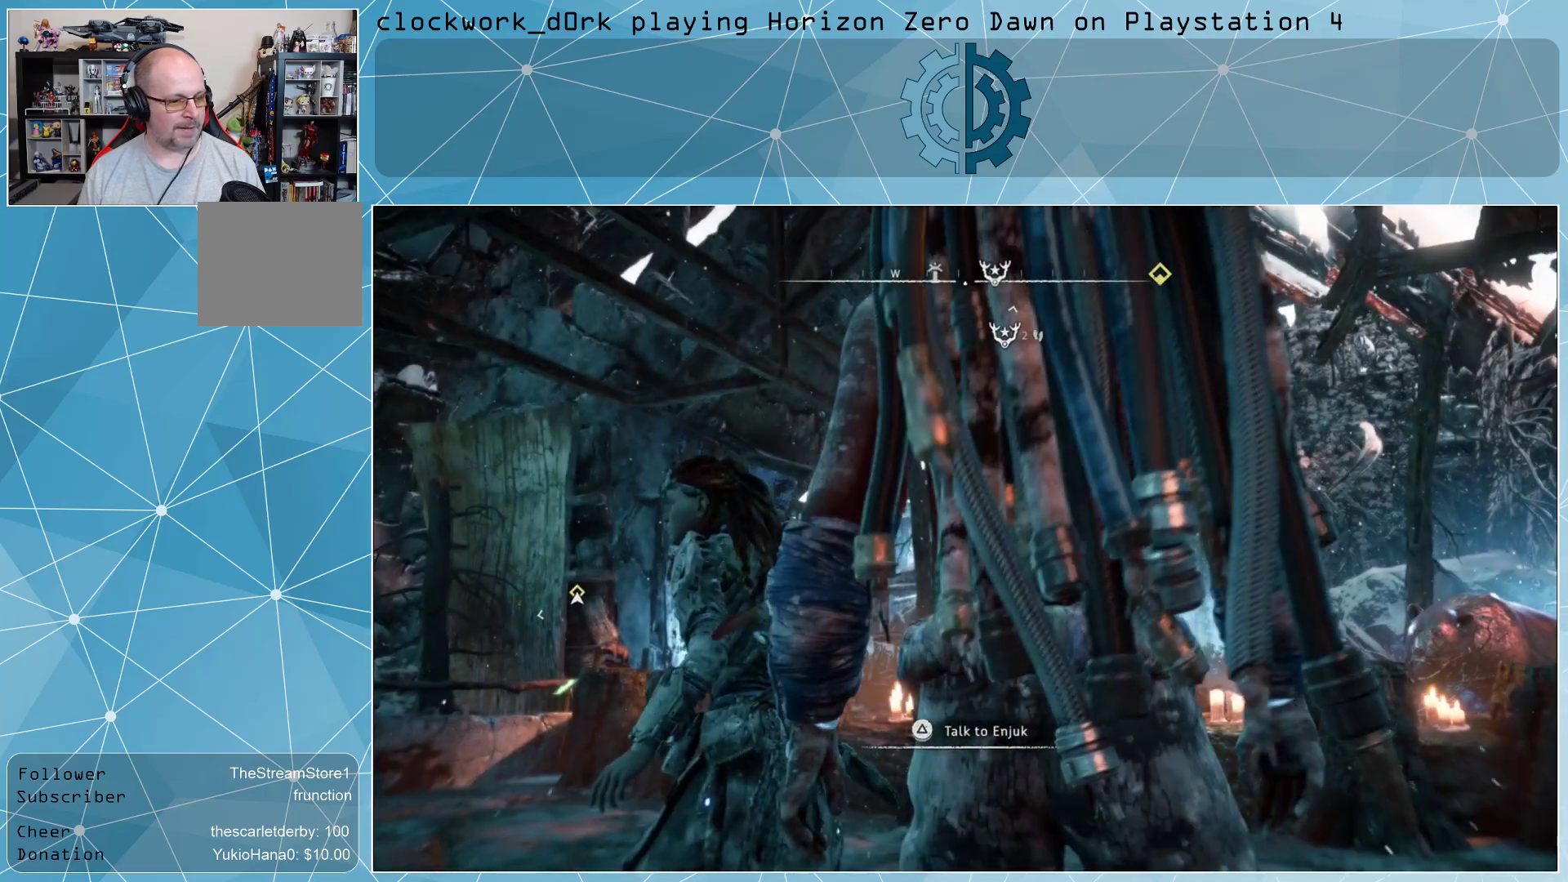
{"buttons": [], "left_stick": "center", "right_stick": "center", "events": []}
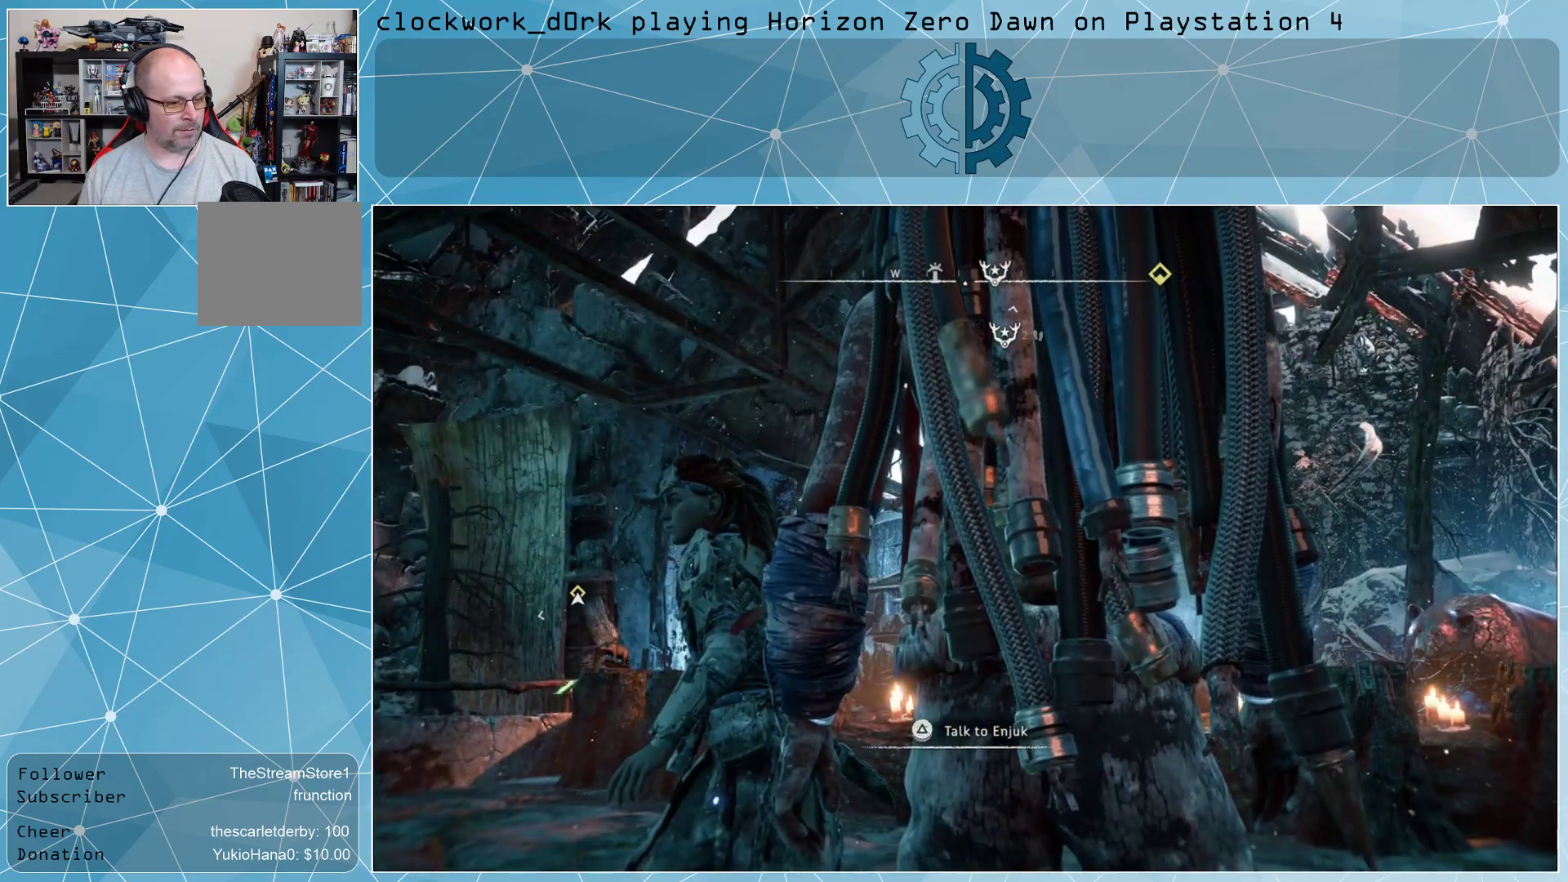
{"buttons": [], "left_stick": "center", "right_stick": "center", "events": []}
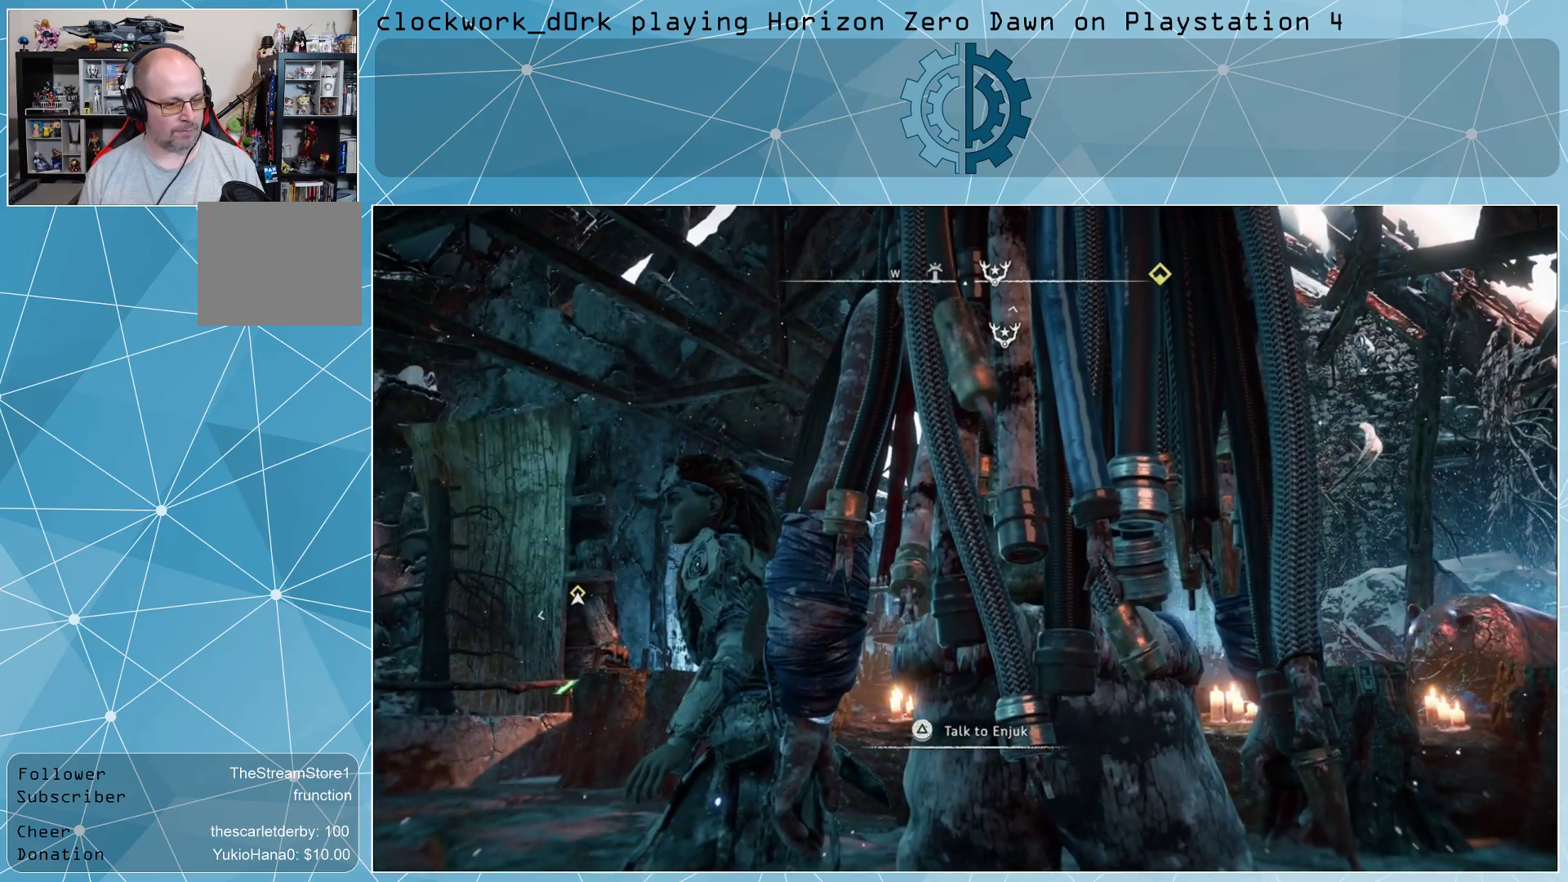
{"buttons": [], "left_stick": "center", "right_stick": "center", "events": []}
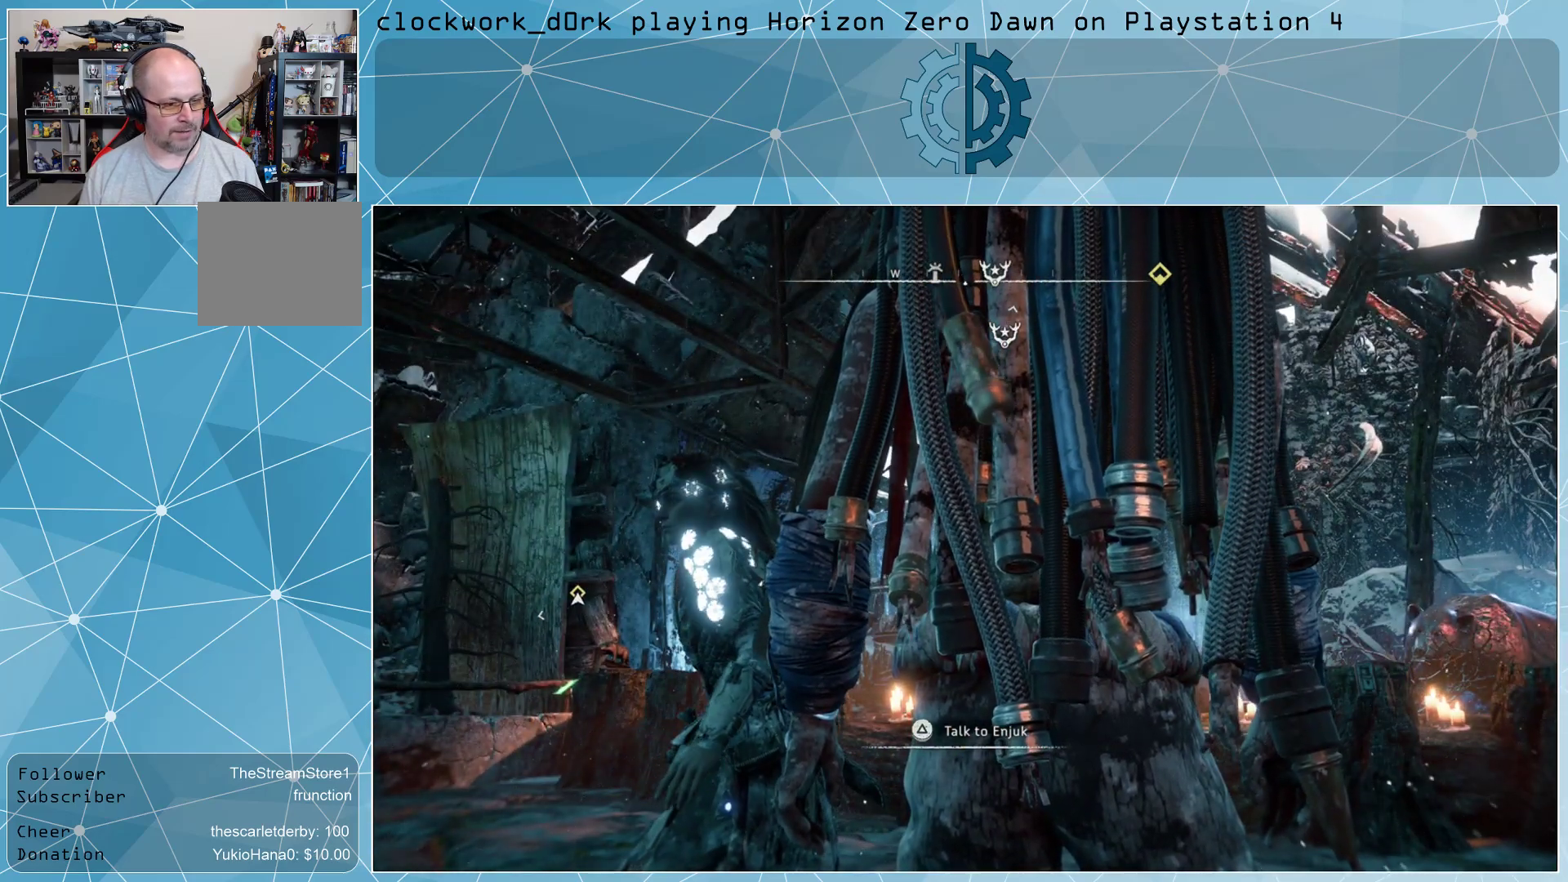
{"buttons": [], "left_stick": "center", "right_stick": "center", "events": []}
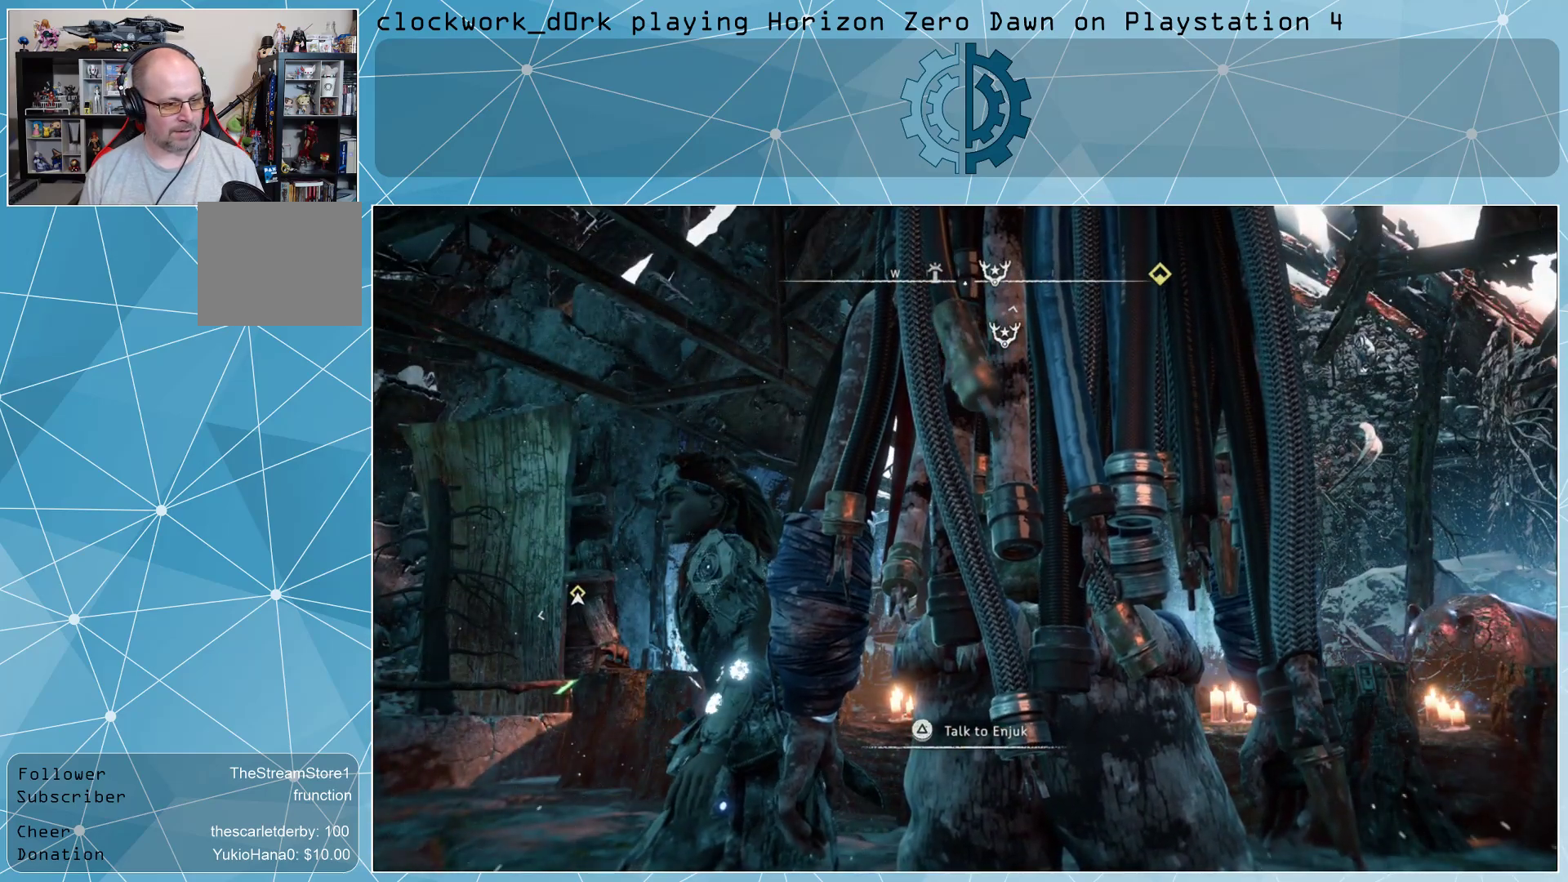
{"buttons": [], "left_stick": "center", "right_stick": "center", "events": []}
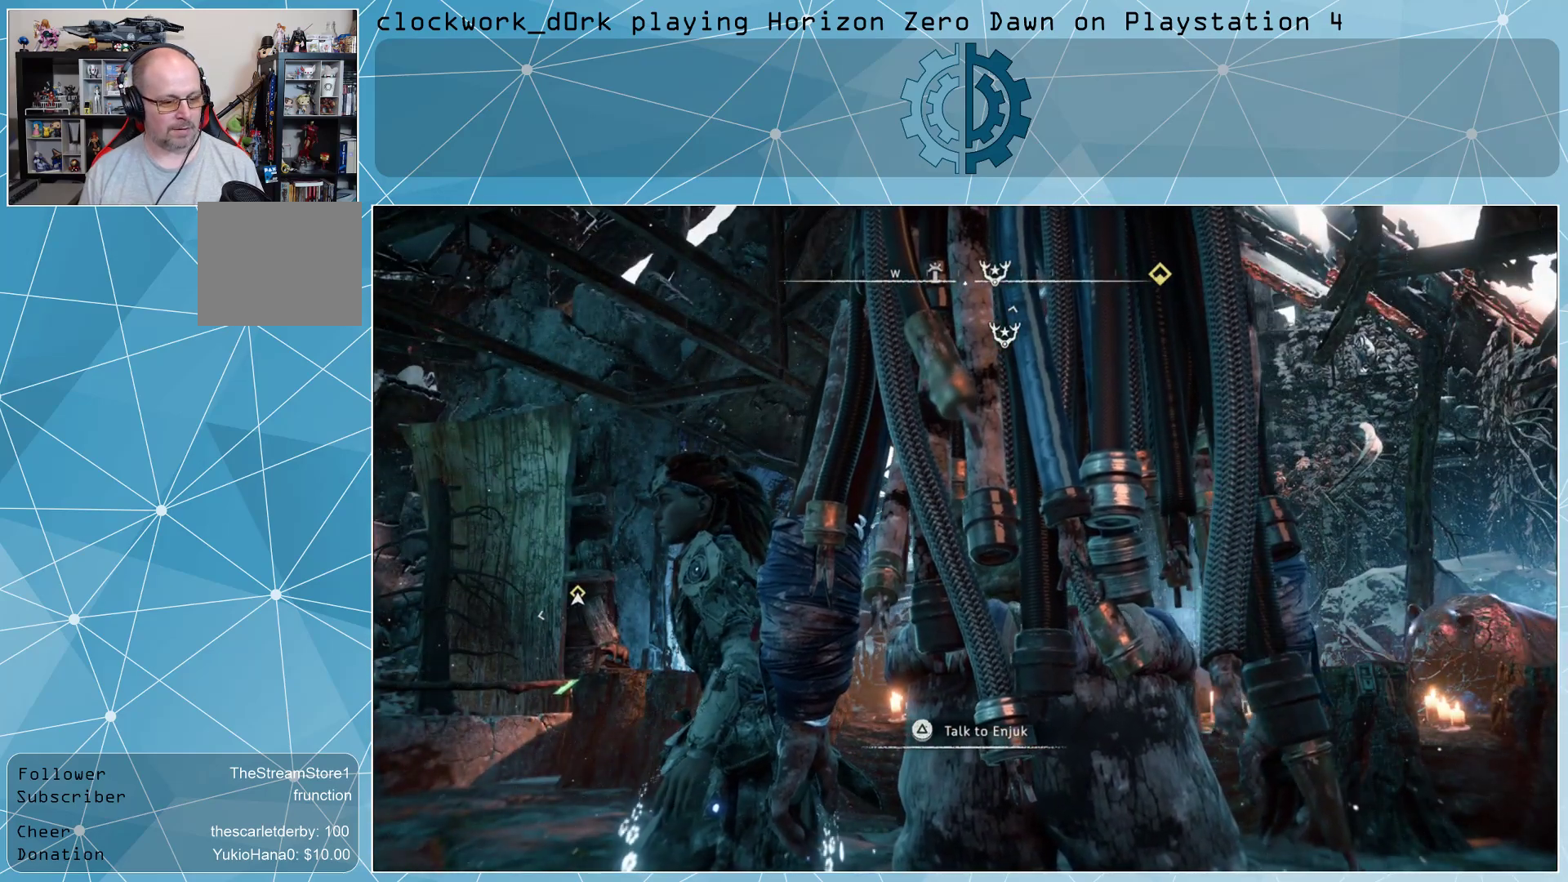
{"buttons": [], "left_stick": "center", "right_stick": "center", "events": []}
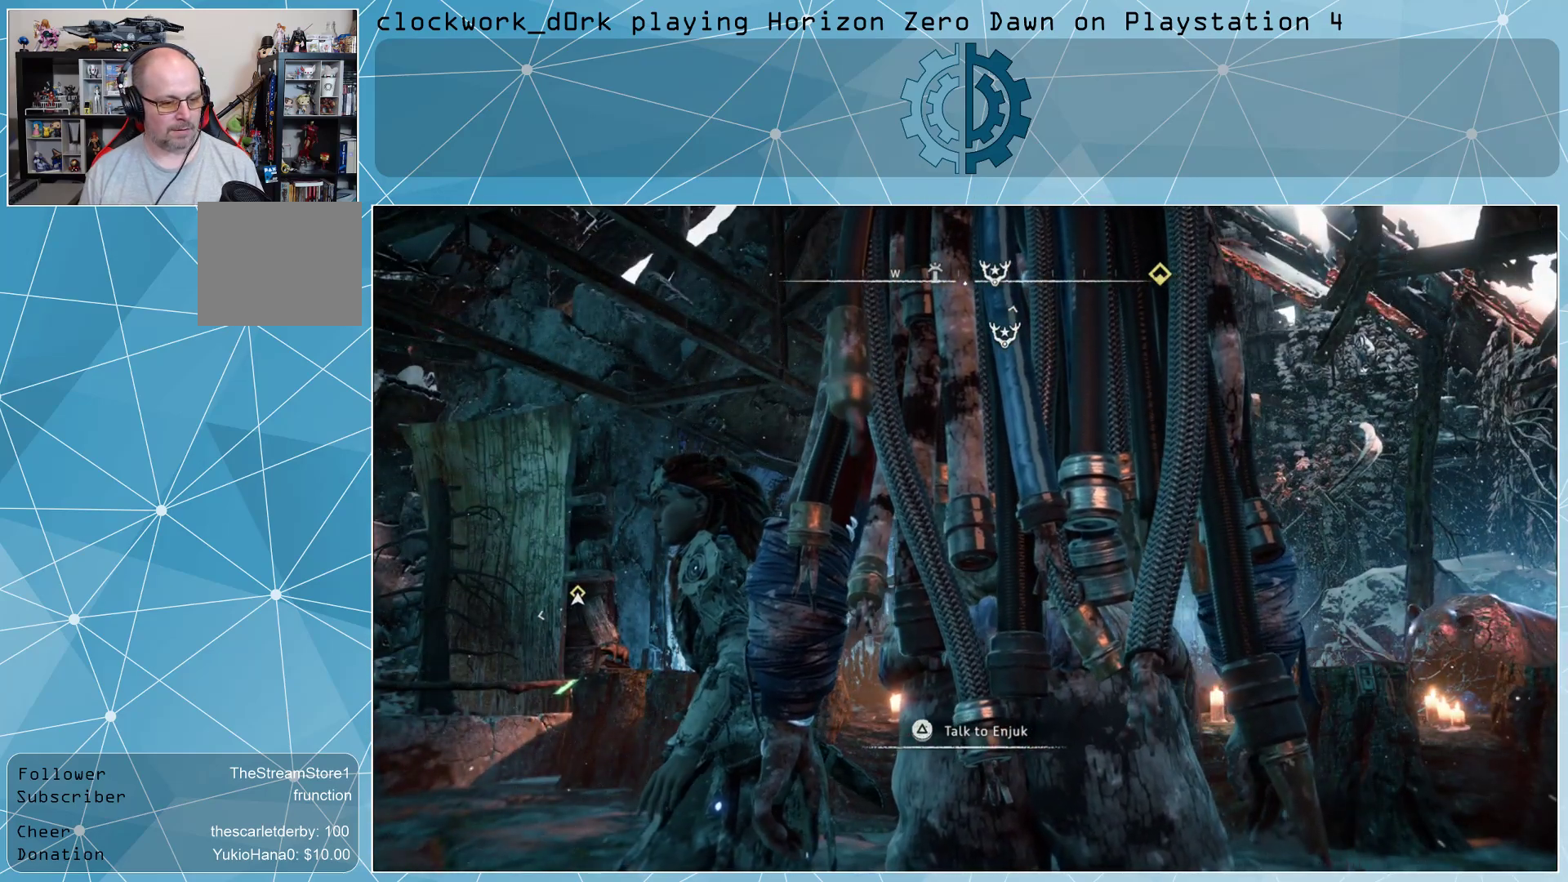
{"buttons": [], "left_stick": "center", "right_stick": "center", "events": []}
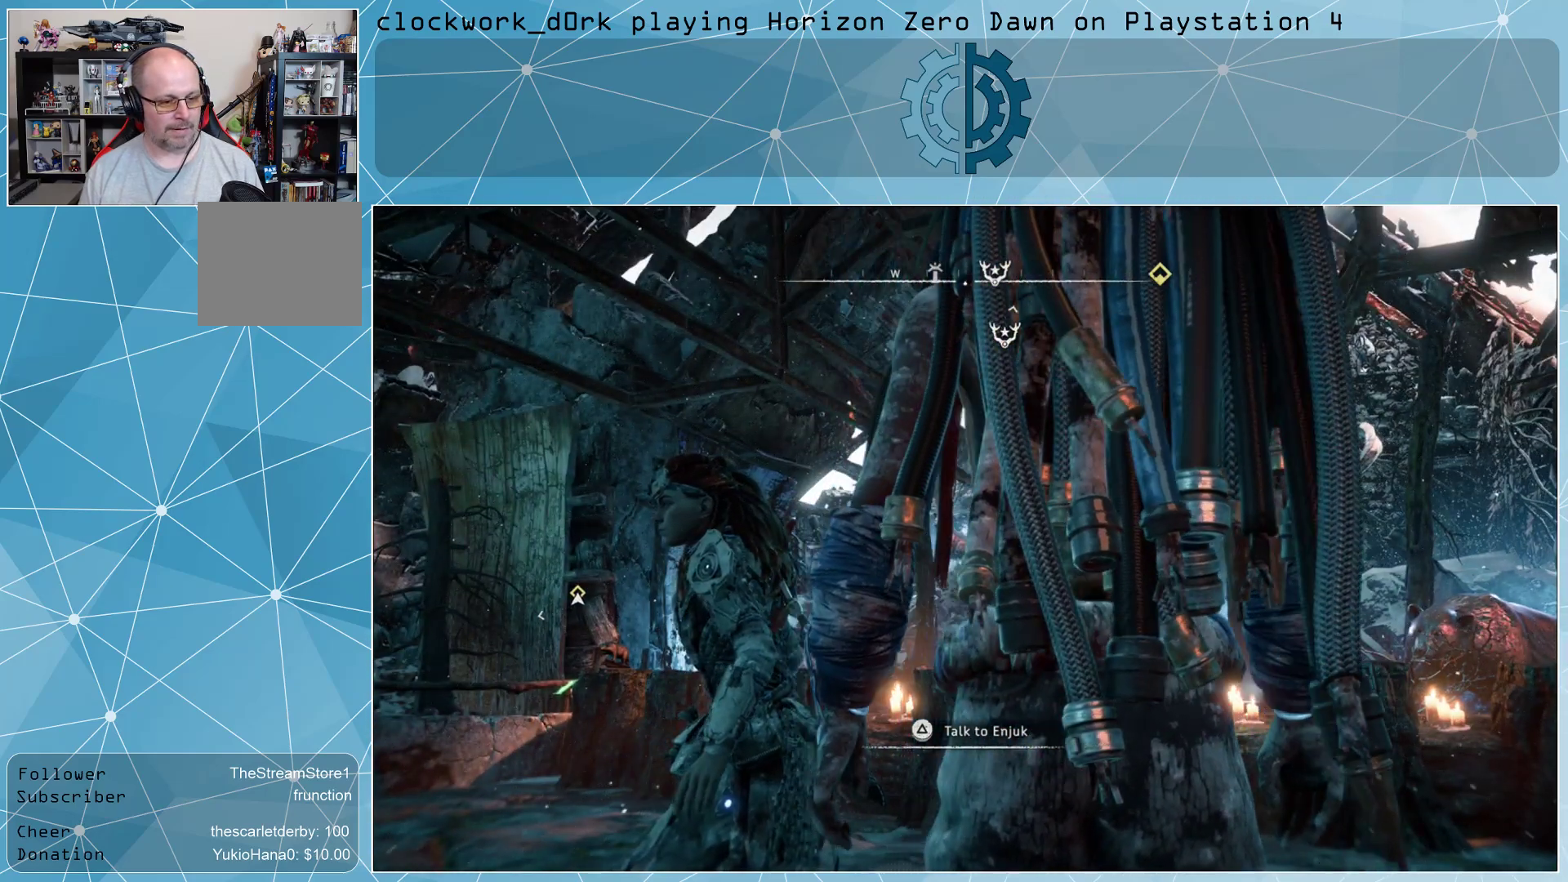
{"buttons": [], "left_stick": "center", "right_stick": "down-right", "events": [[467, "right_stick", "down-right"]]}
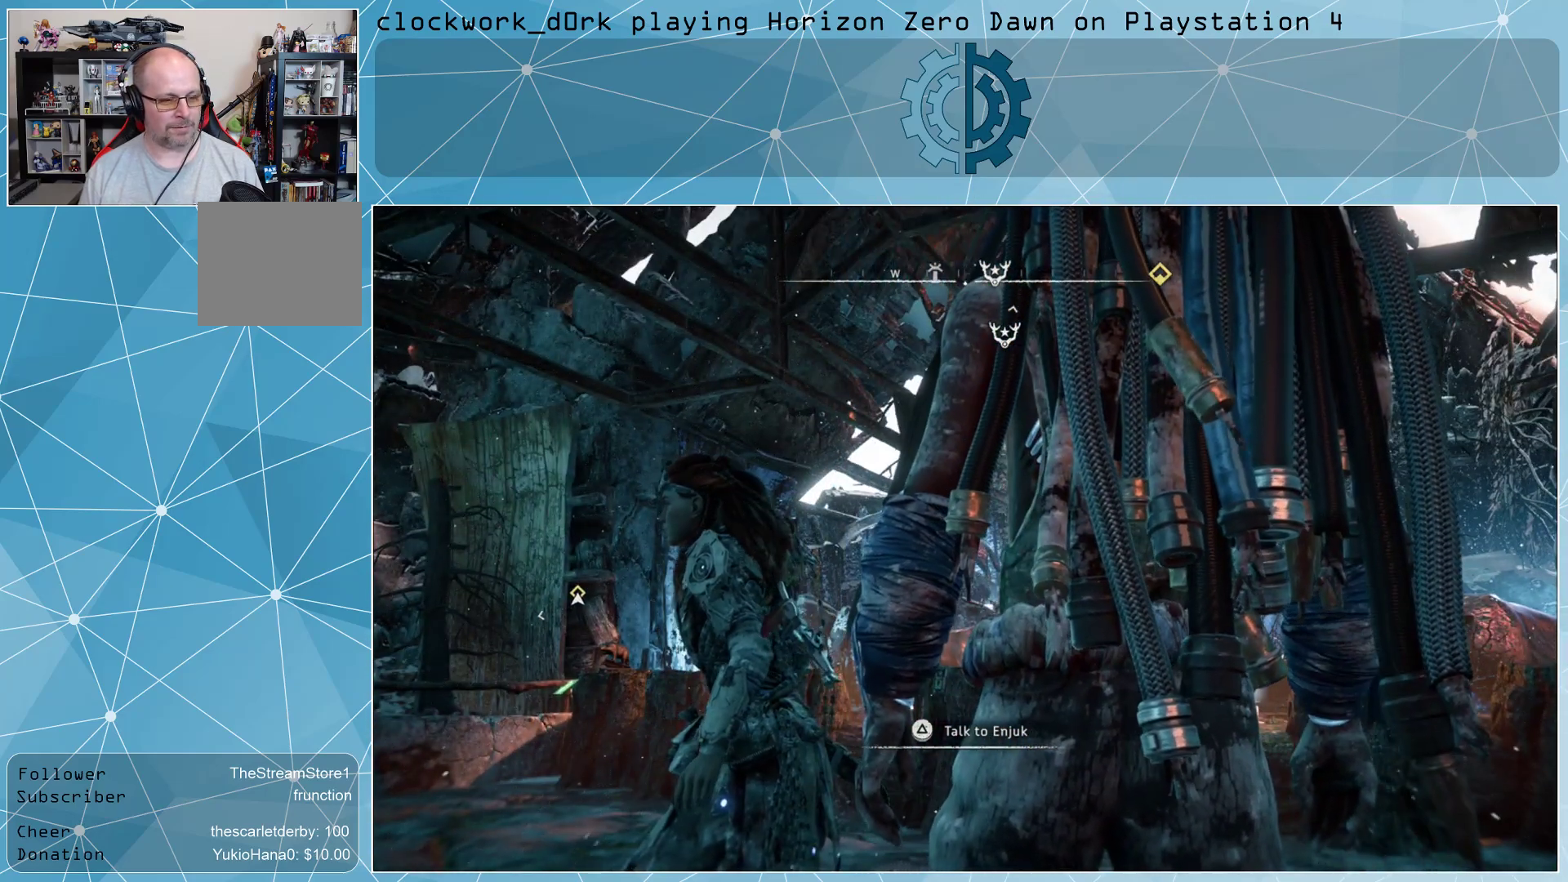
{"buttons": [], "left_stick": "center", "right_stick": "center", "events": [[67, "right_stick", "center"], [200, "right_stick", "down"], [500, "right_stick", "center"]]}
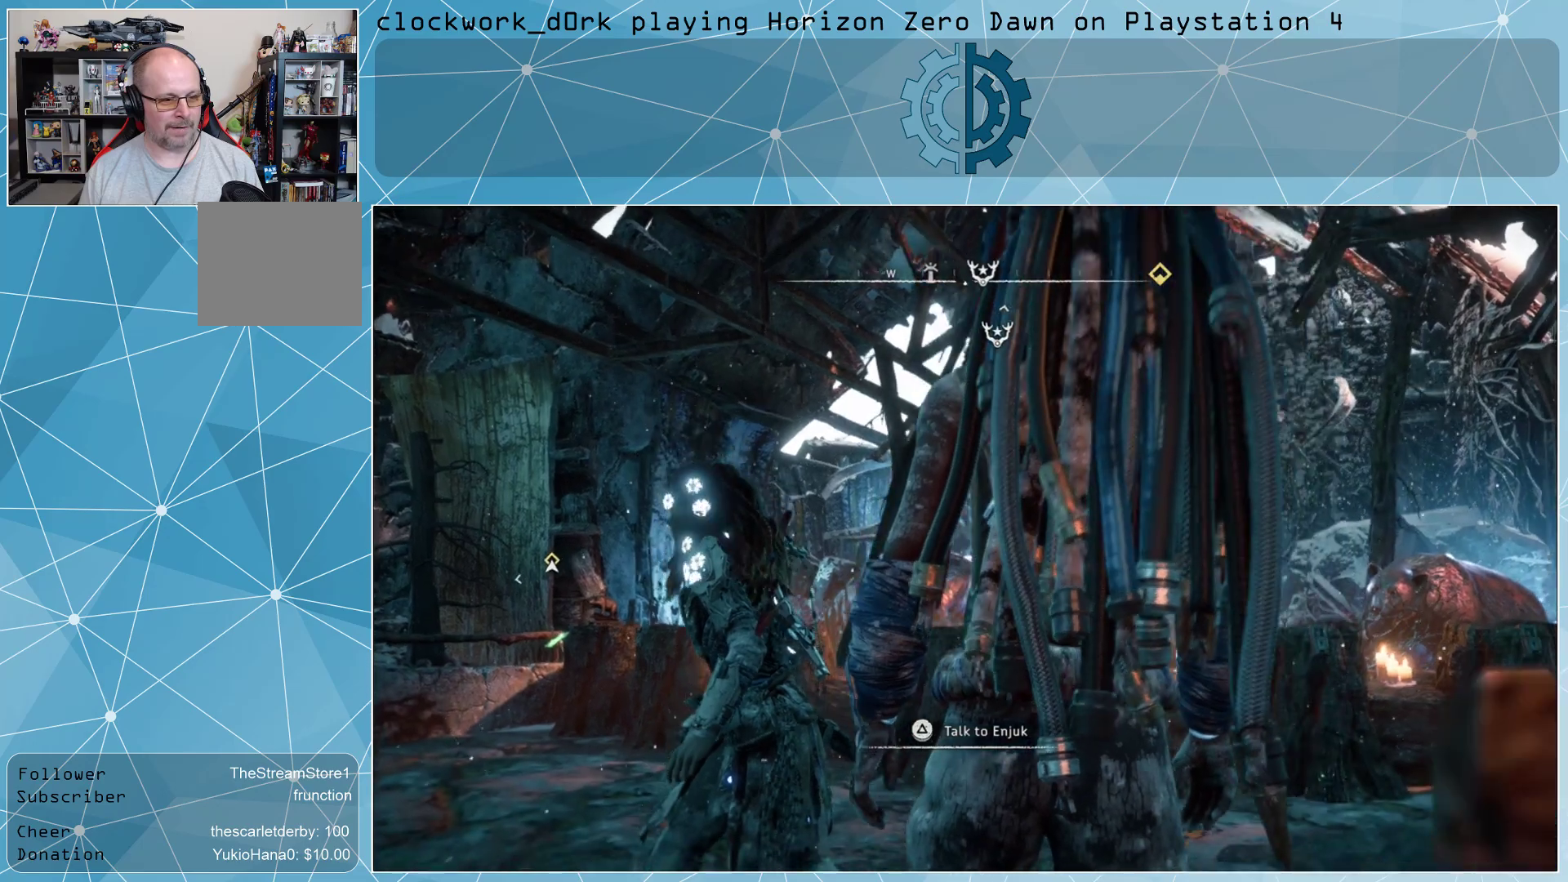
{"buttons": [], "left_stick": "center", "right_stick": "center", "events": [[167, "right_stick", "down"], [267, "right_stick", "center"]]}
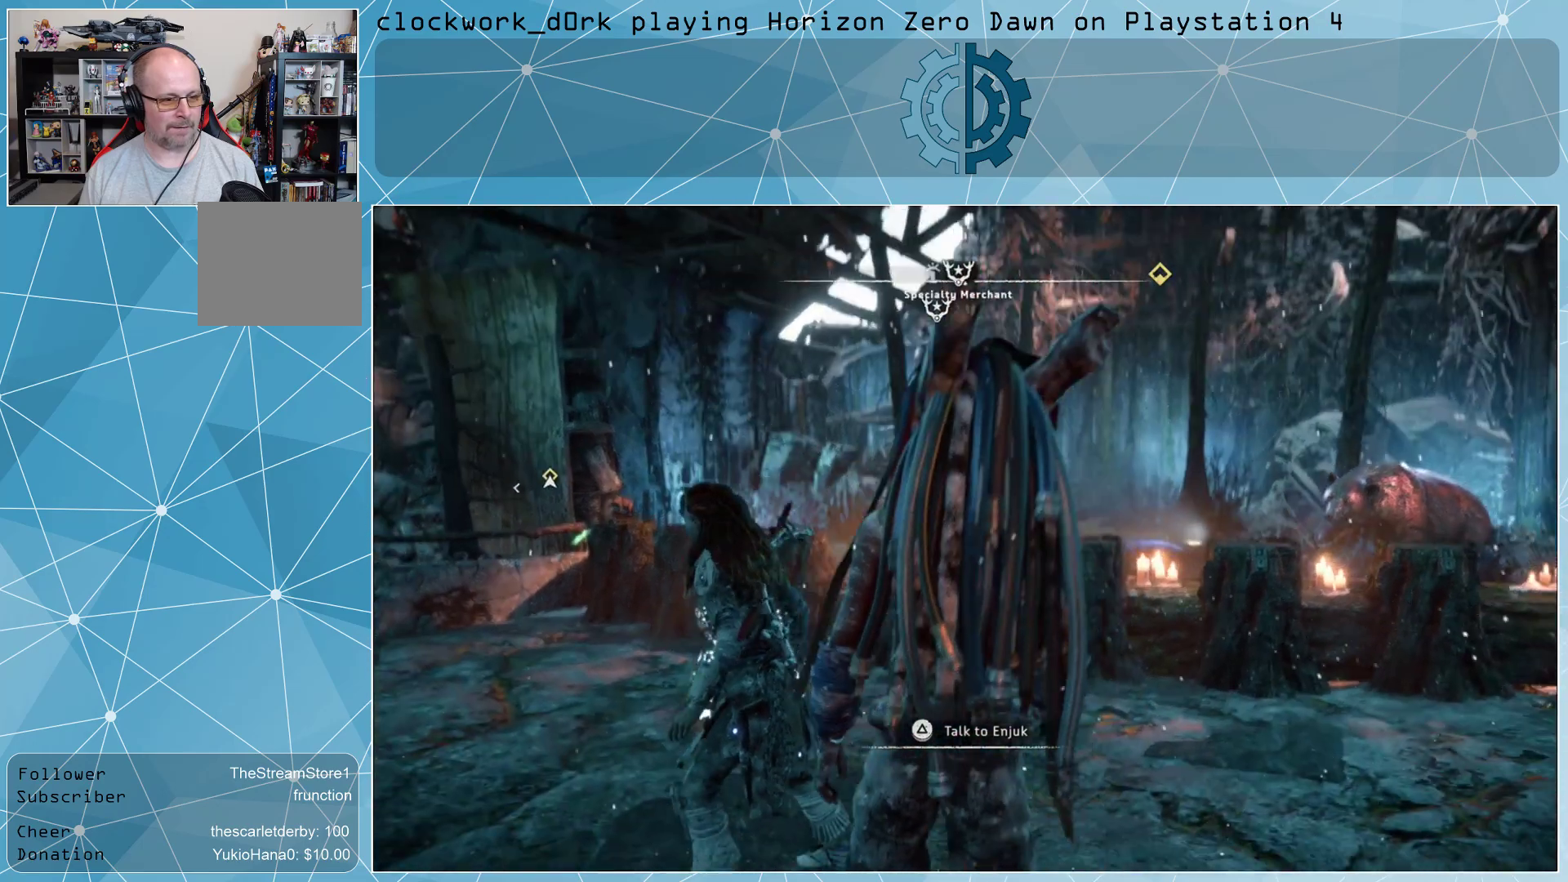
{"buttons": [], "left_stick": "center", "right_stick": "right", "events": [[267, "right_stick", "right"]]}
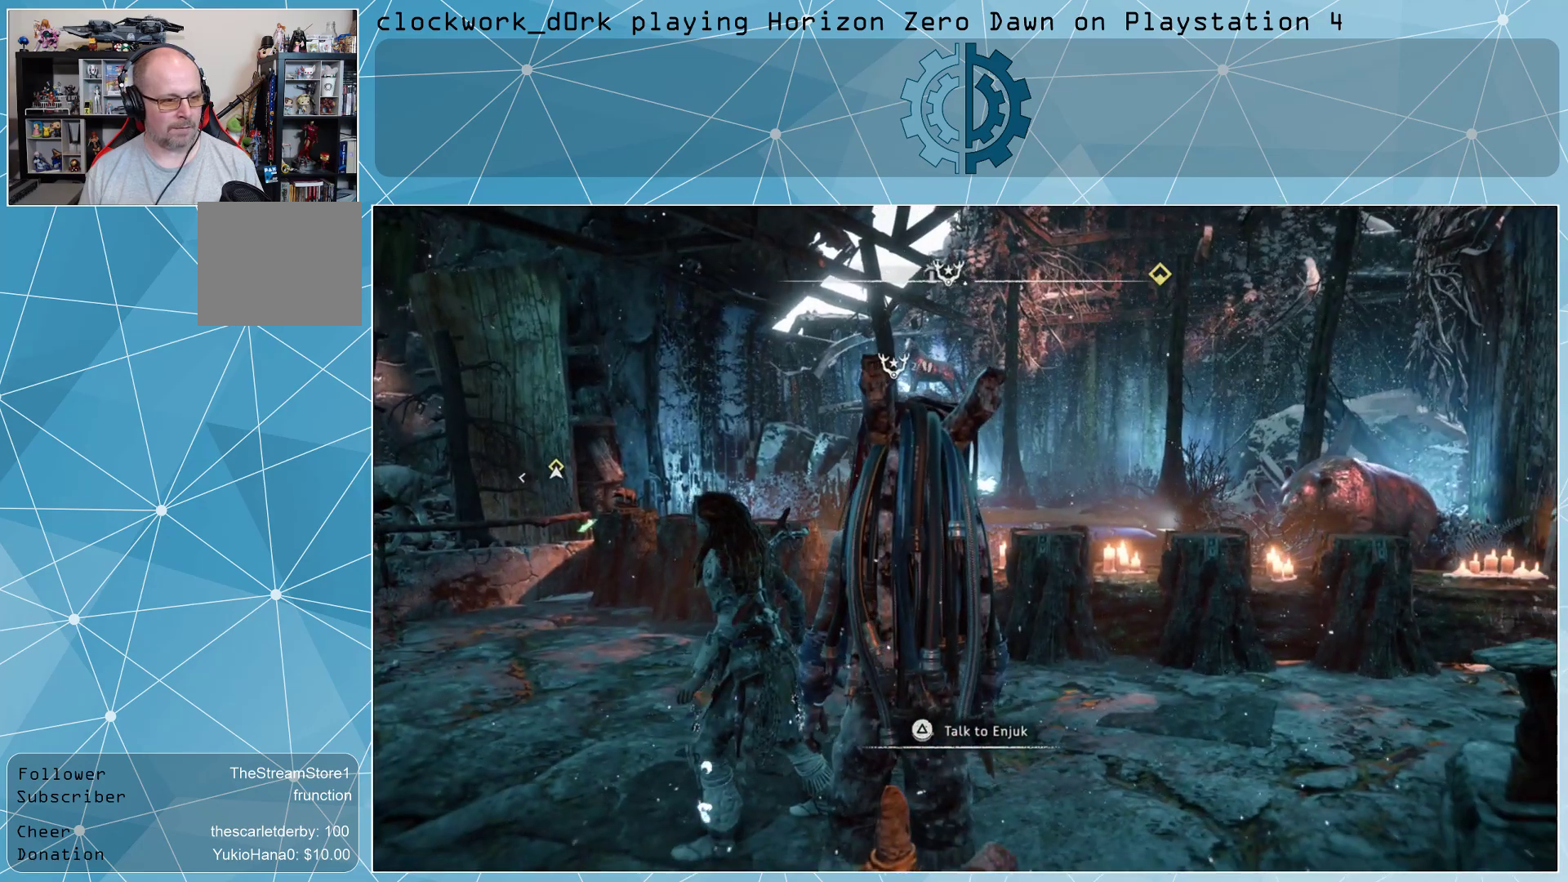
{"buttons": [], "left_stick": "center", "right_stick": "right", "events": [[233, "right_stick", "center"], [433, "right_stick", "right"]]}
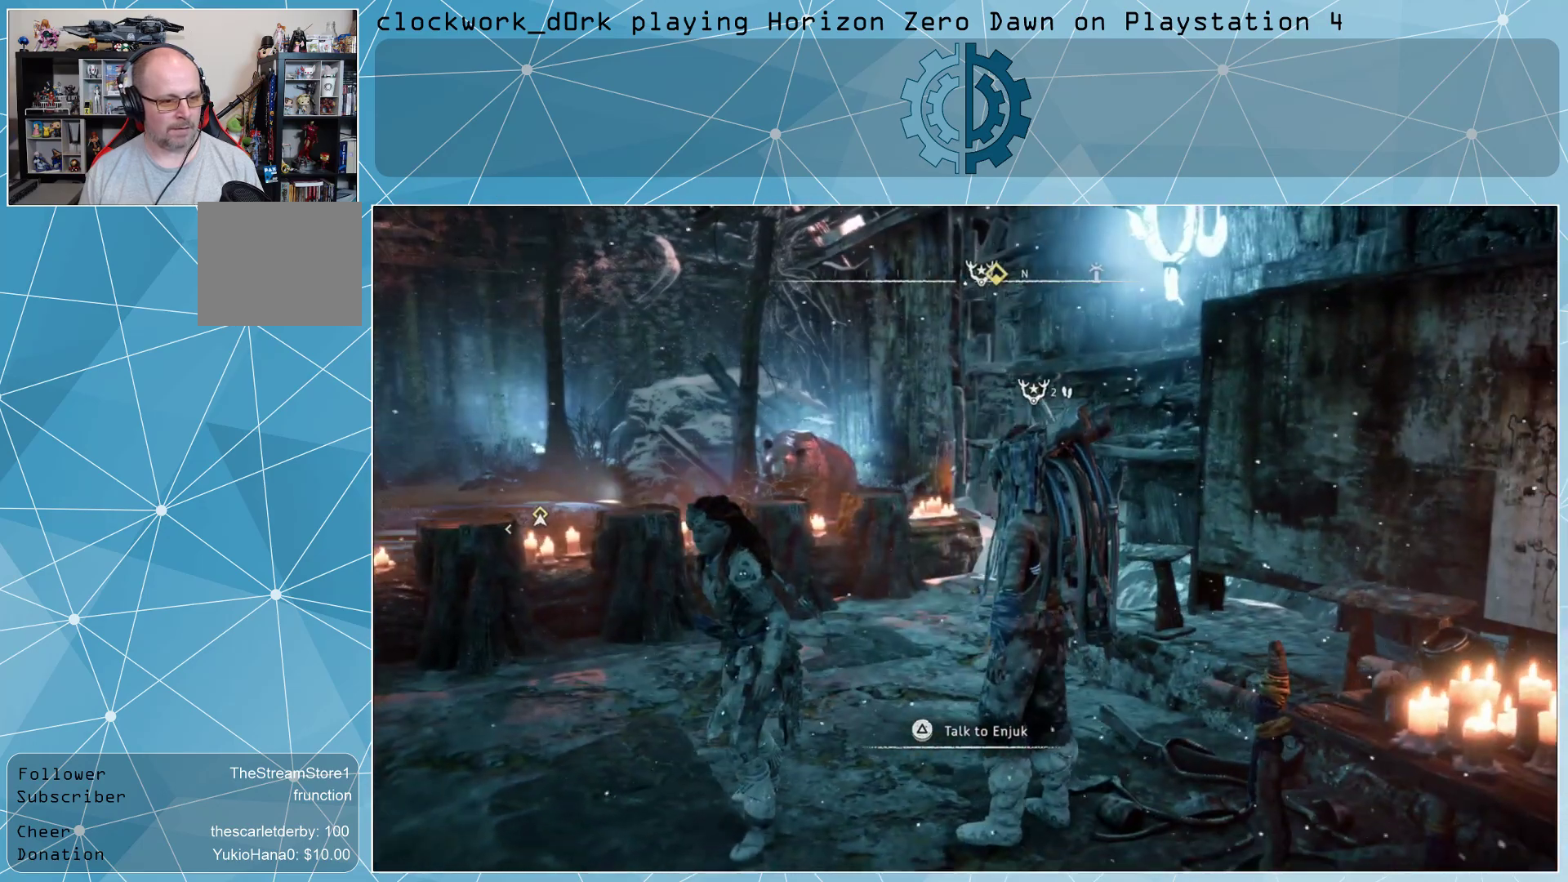
{"buttons": [], "left_stick": "center", "right_stick": "center", "events": [[433, "right_stick", "center"]]}
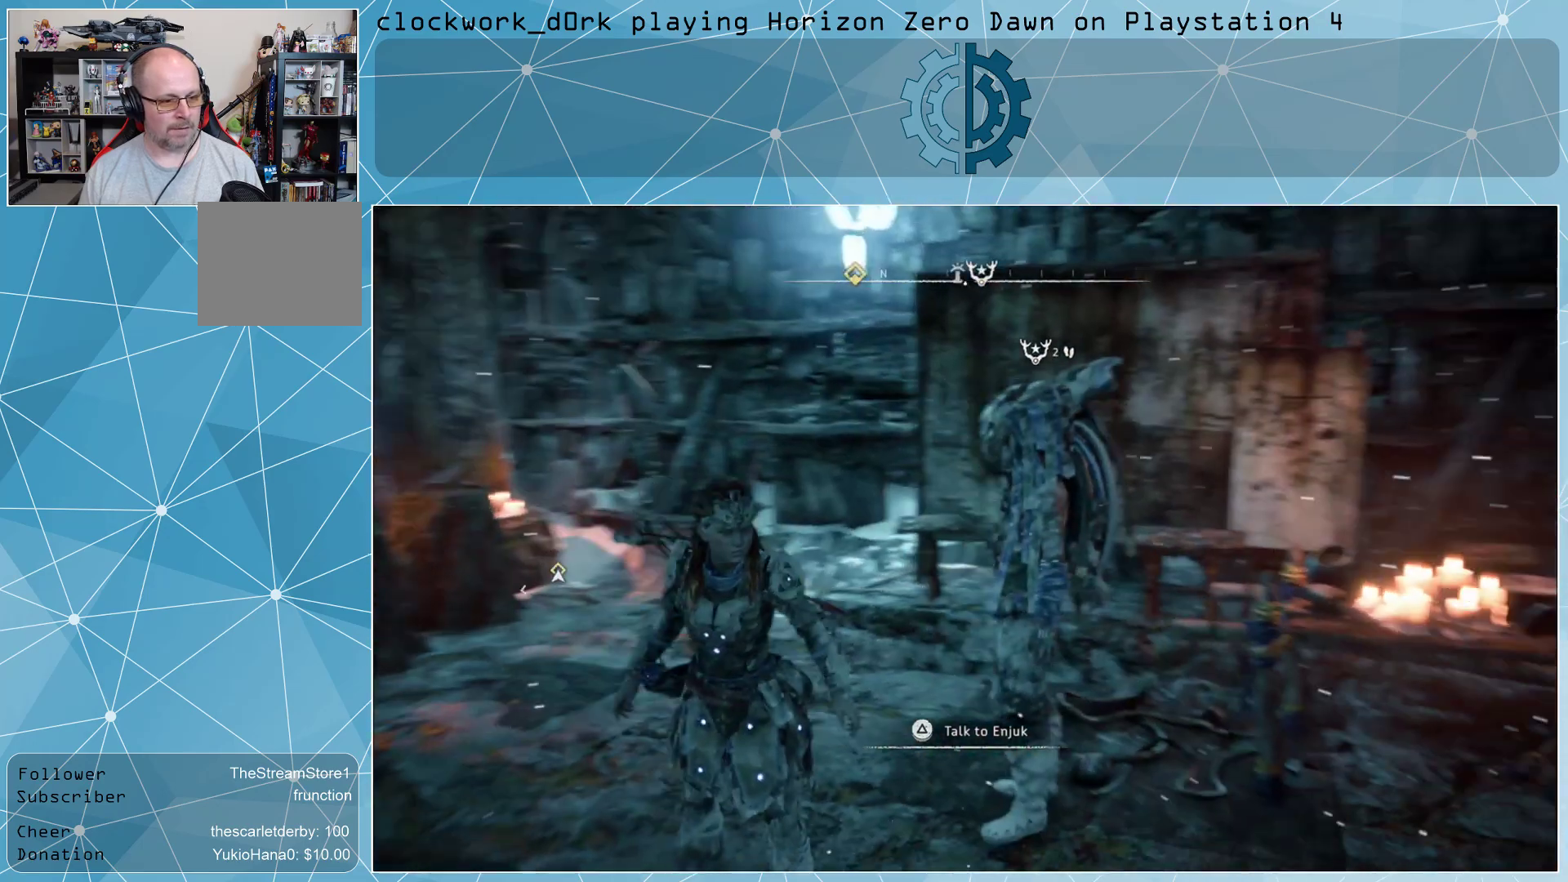
{"buttons": [], "left_stick": "center", "right_stick": "center", "events": [[233, "right_stick", "right"], [467, "right_stick", "center"]]}
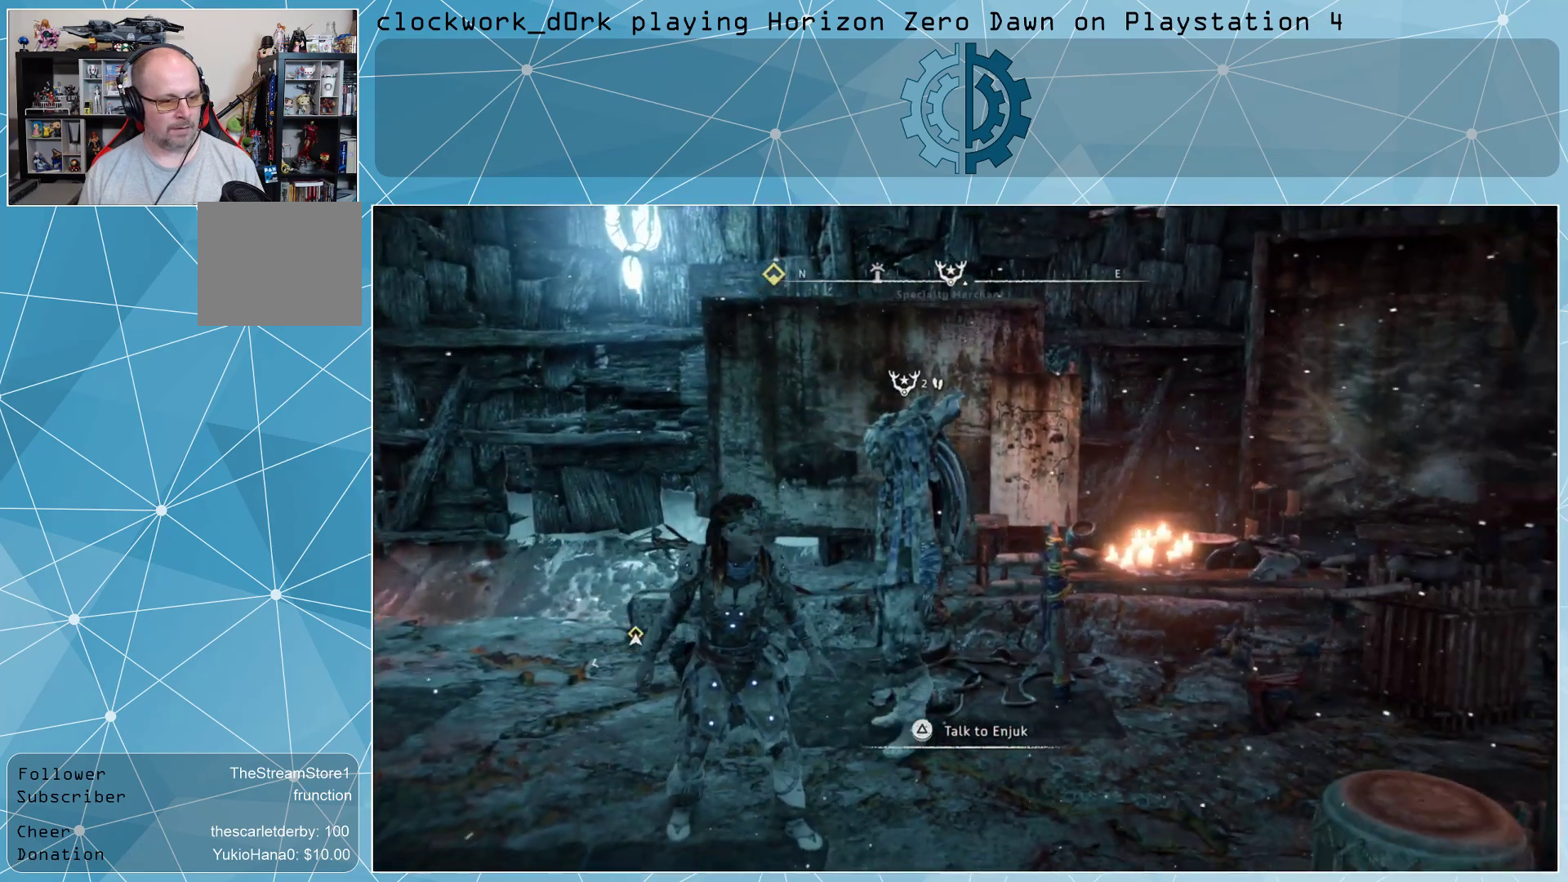
{"buttons": [], "left_stick": "center", "right_stick": "center", "events": []}
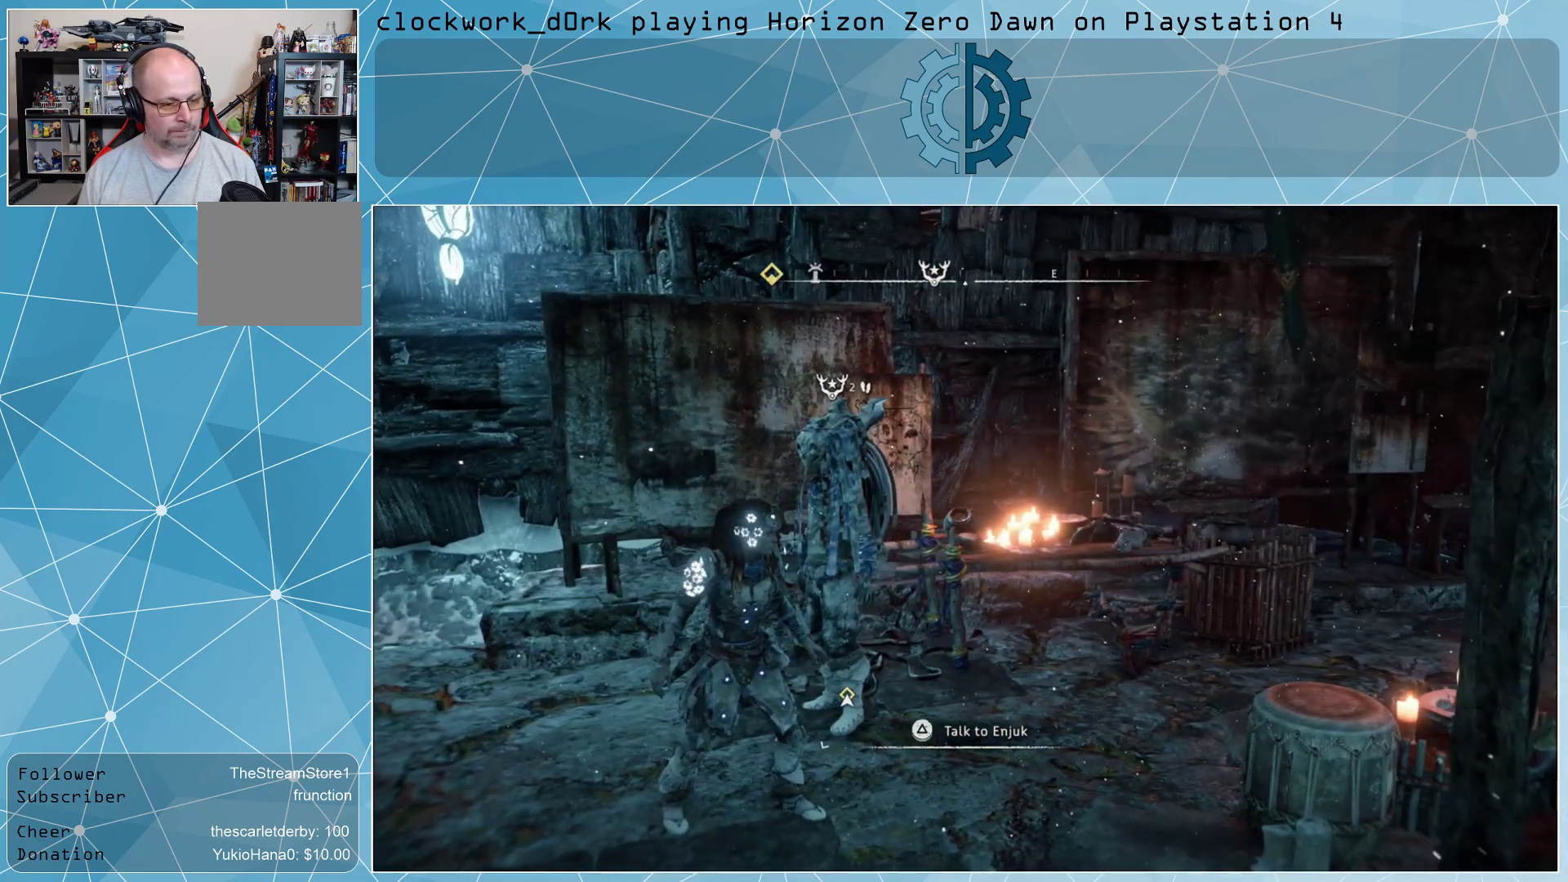
{"buttons": [], "left_stick": "center", "right_stick": "center", "events": []}
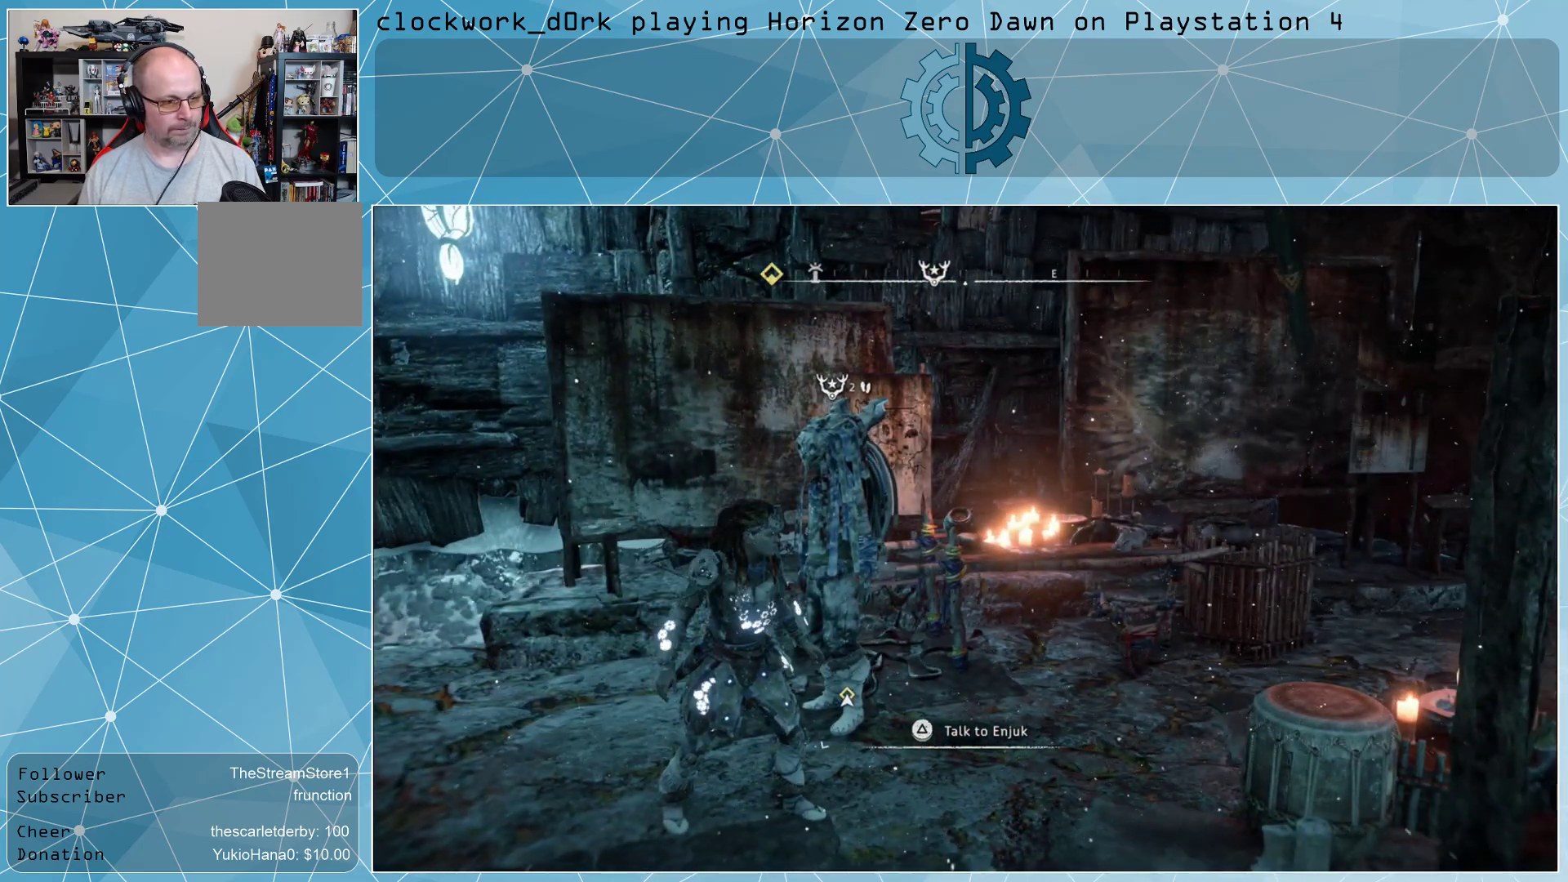
{"buttons": [], "left_stick": "center", "right_stick": "center", "events": []}
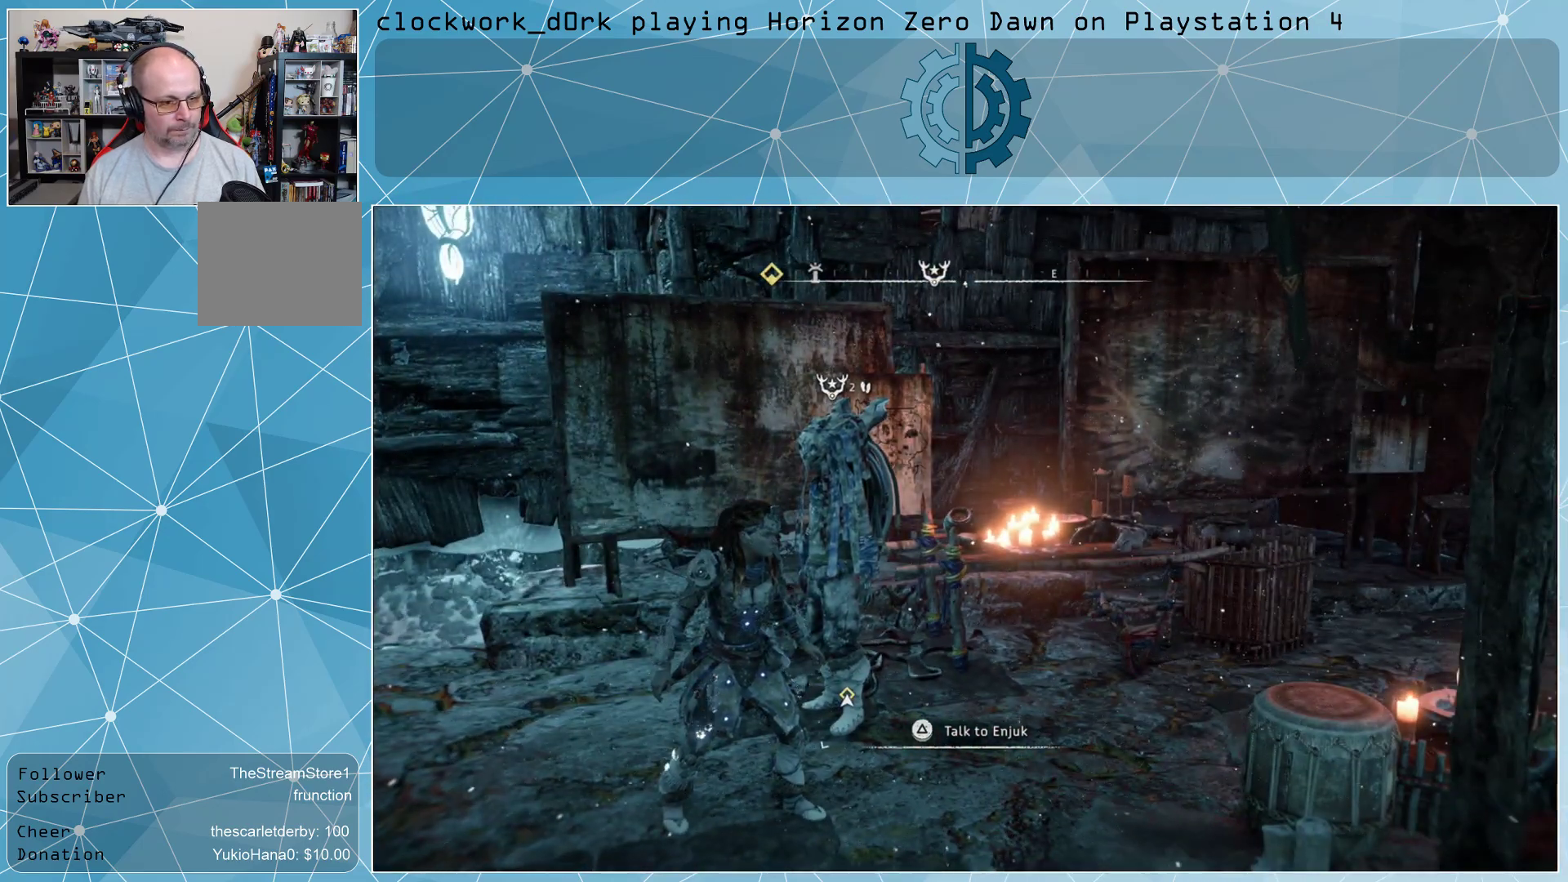
{"buttons": [], "left_stick": "center", "right_stick": "center", "events": []}